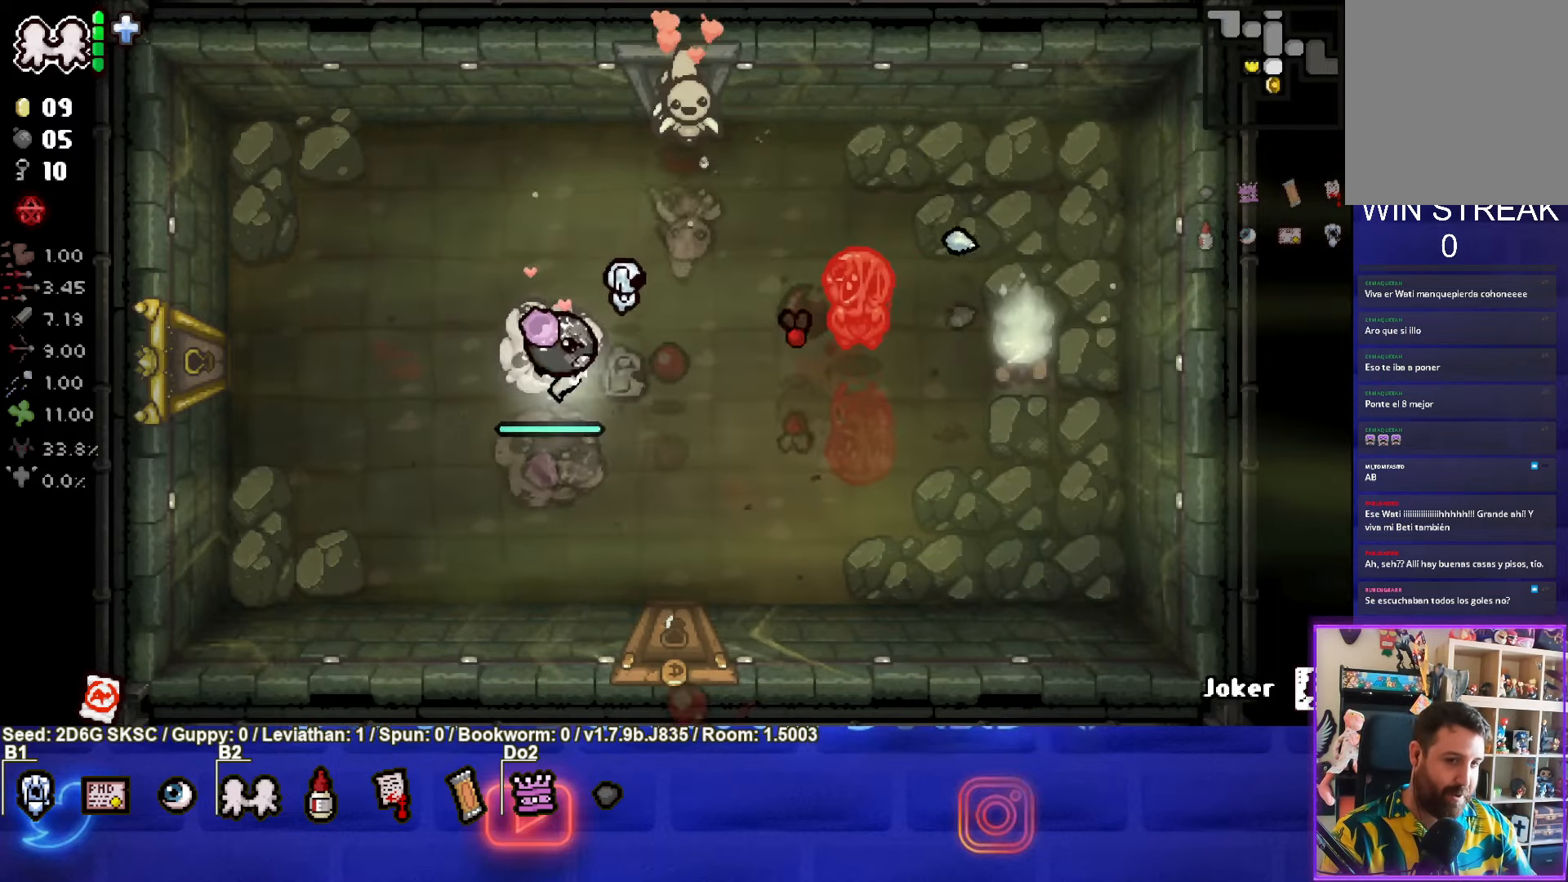
Gameplay with a controller (PlayStation layout); each line is a JSON object with the inputs held at the frame after it. "events" lists button and stick changes between this image and that frame as [ms after this image, input, new state], when the widget could be followed in between.
{"buttons": ["CIRCLE"], "left_stick": "center", "right_stick": "center", "events": [[50, "left_stick", "up-right"], [383, "left_stick", "center"]]}
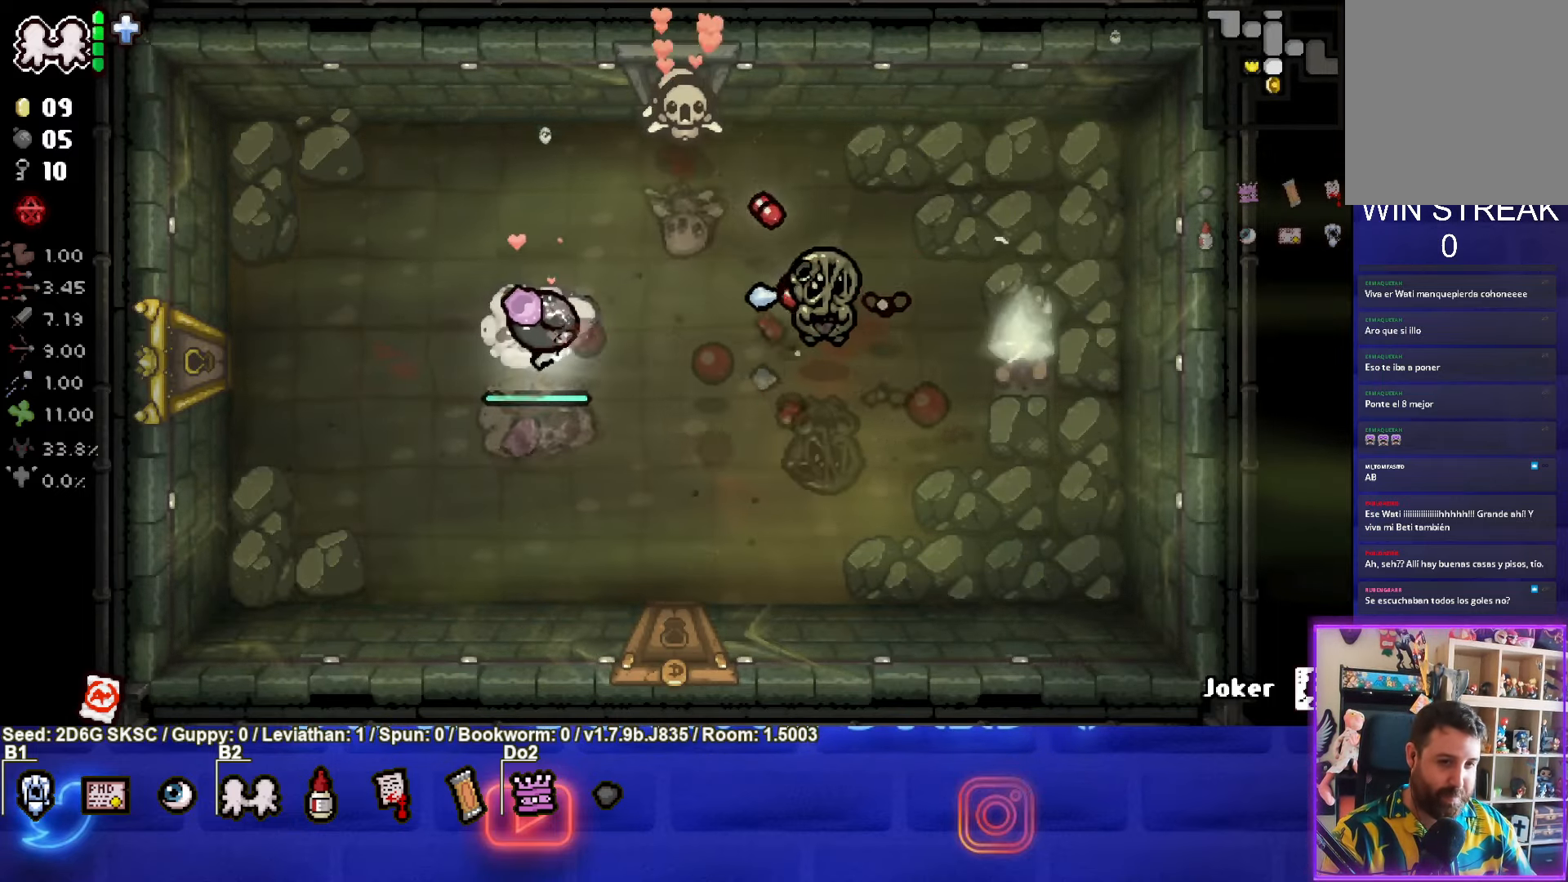
{"buttons": ["CIRCLE"], "left_stick": "left", "right_stick": "center", "events": [[100, "left_stick", "right"], [283, "left_stick", "down-left"], [466, "left_stick", "left"]]}
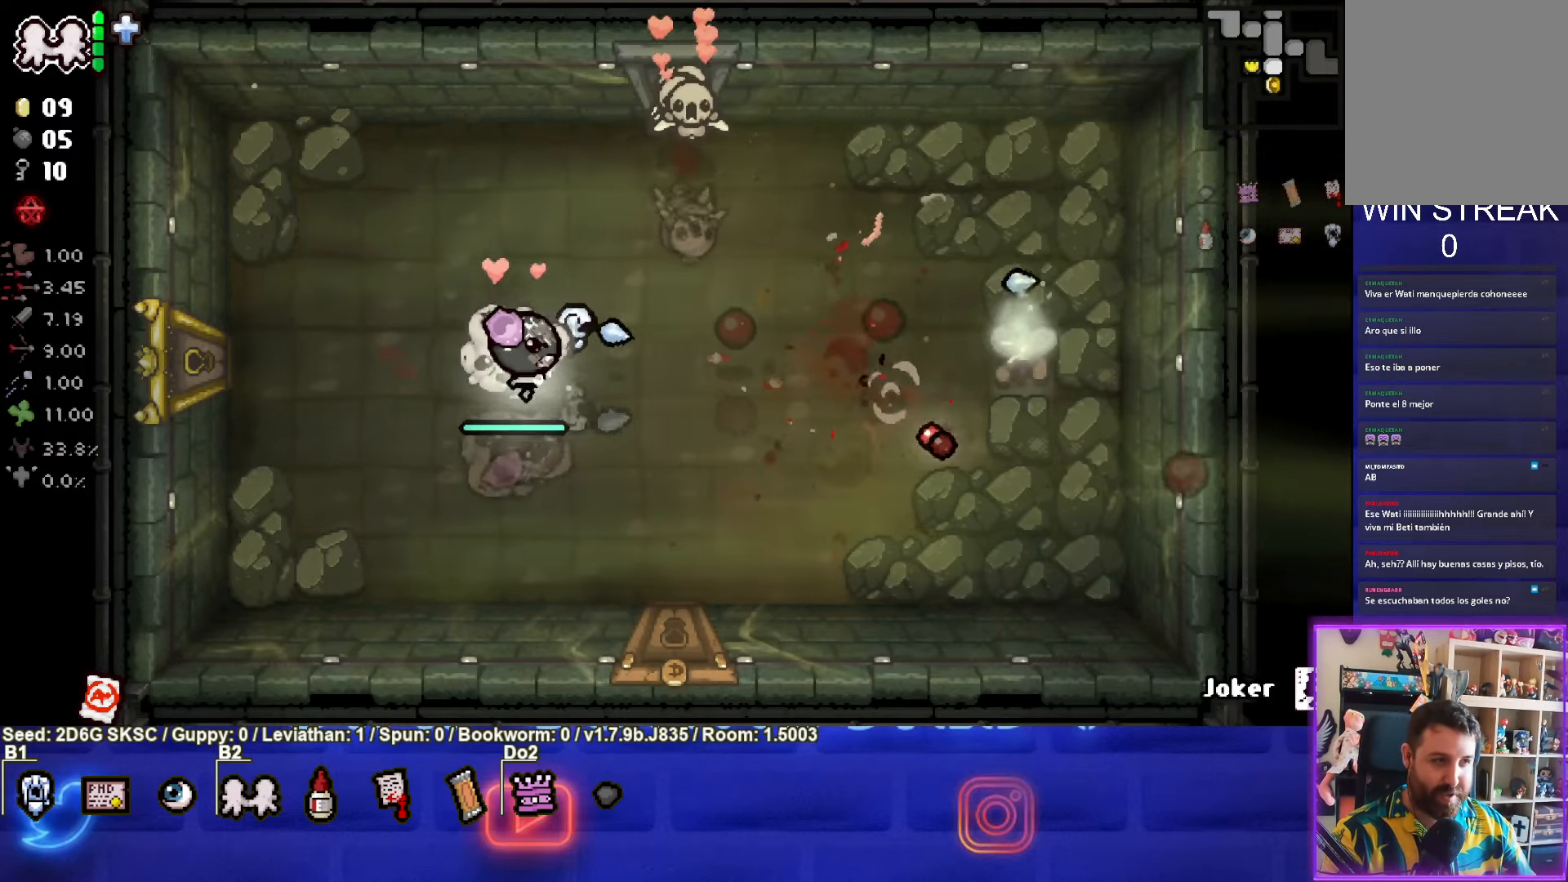
{"buttons": [], "left_stick": "right", "right_stick": "center", "events": [[233, "left_stick", "up-right"], [400, "left_stick", "right"], [450, "CIRCLE", "up"]]}
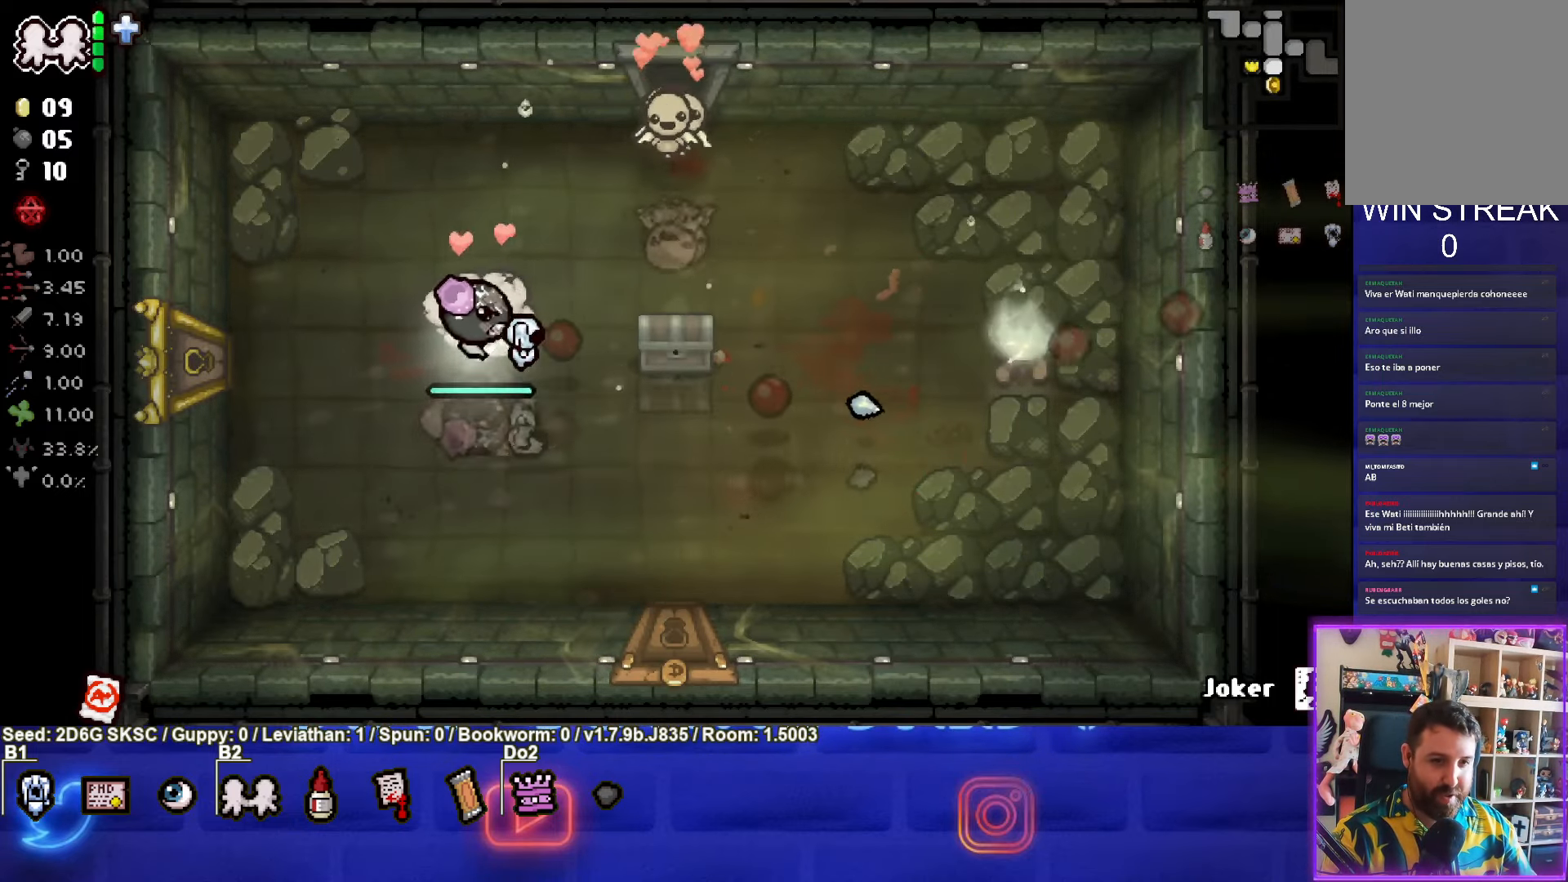
{"buttons": [], "left_stick": "down-right", "right_stick": "center", "events": [[483, "left_stick", "down-right"]]}
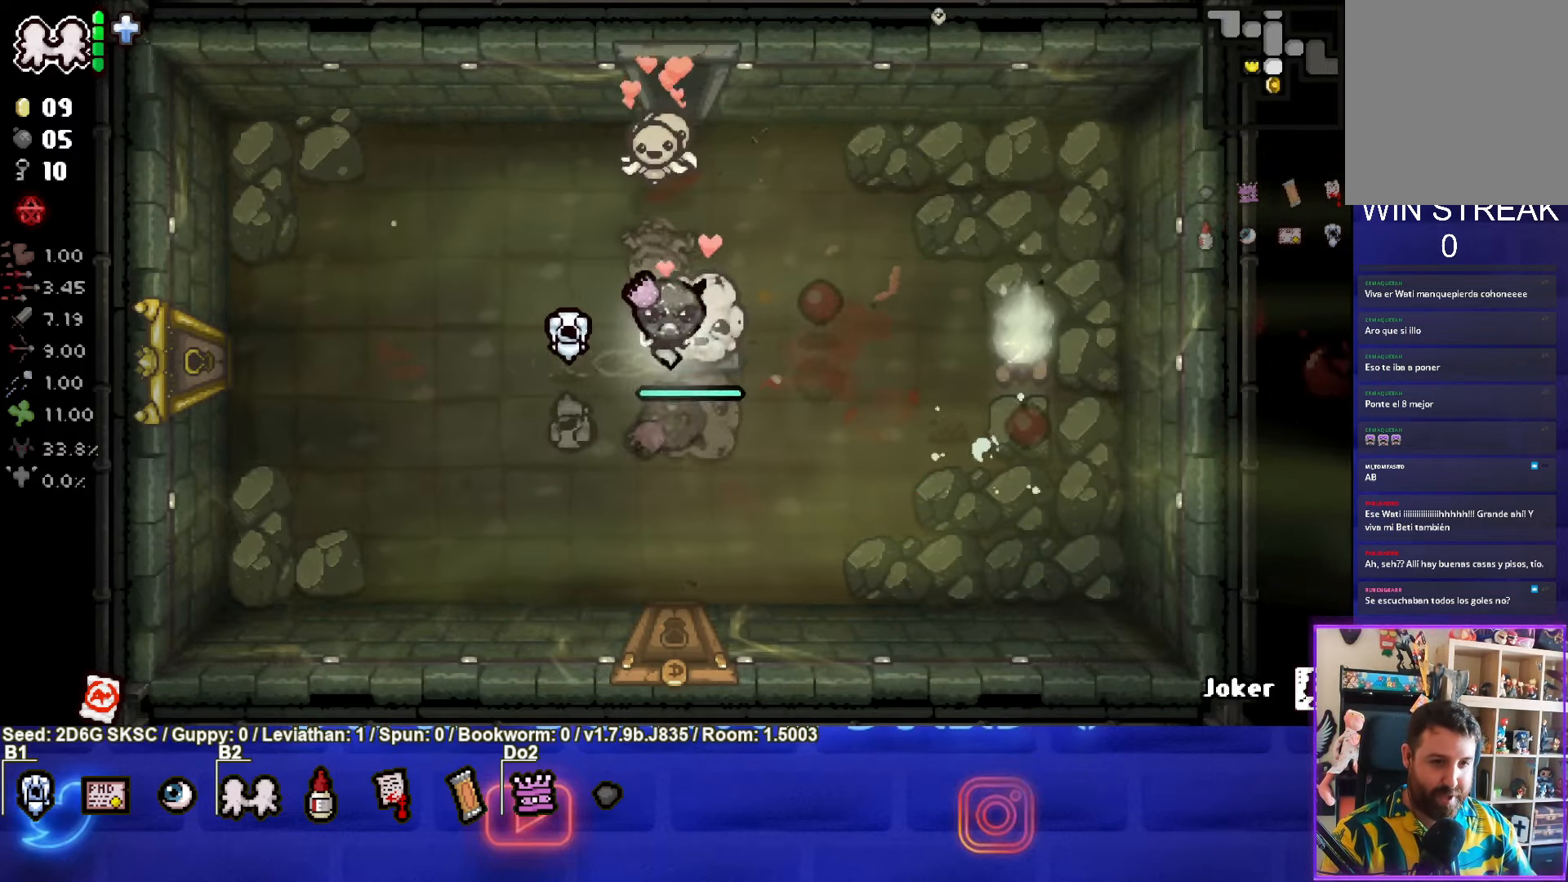
{"buttons": [], "left_stick": "down", "right_stick": "center", "events": [[16, "left_stick", "down"]]}
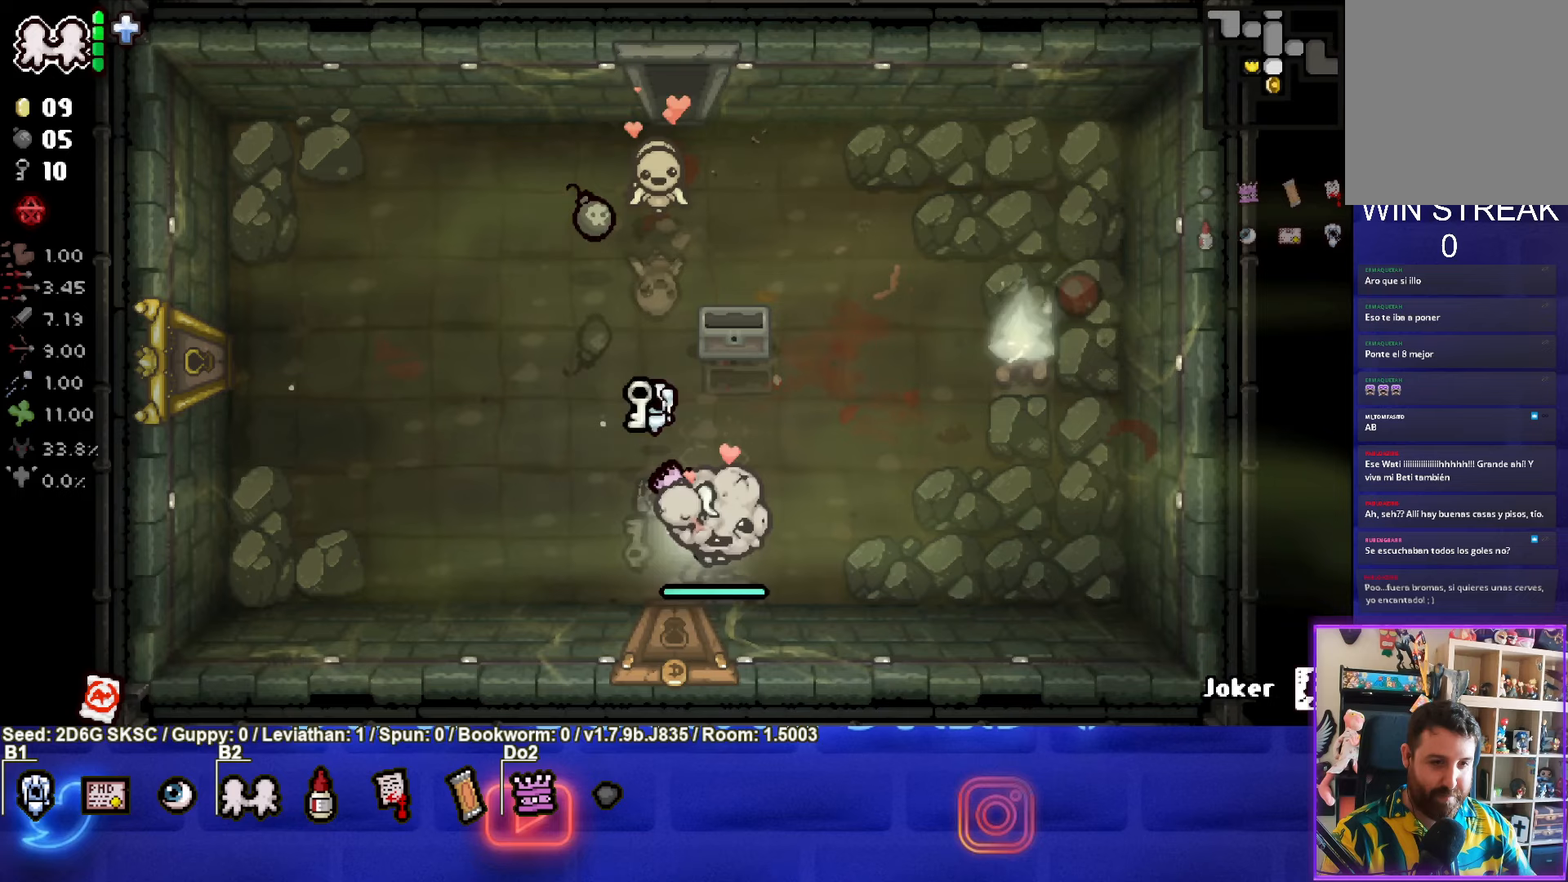
{"buttons": [], "left_stick": "center", "right_stick": "center", "events": [[283, "left_stick", "center"]]}
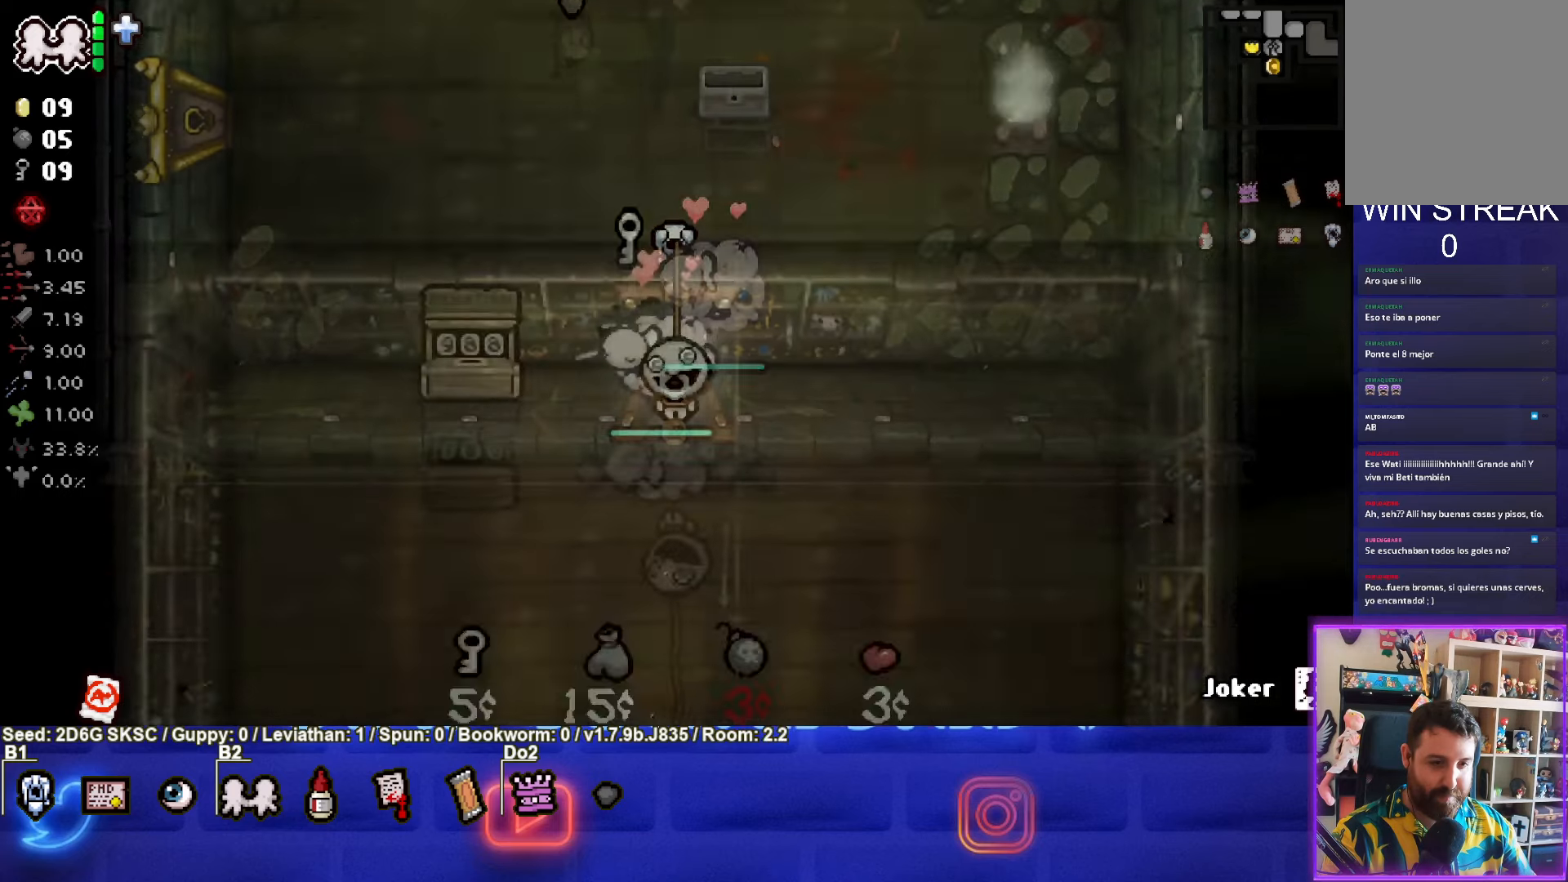
{"buttons": [], "left_stick": "center", "right_stick": "center", "events": []}
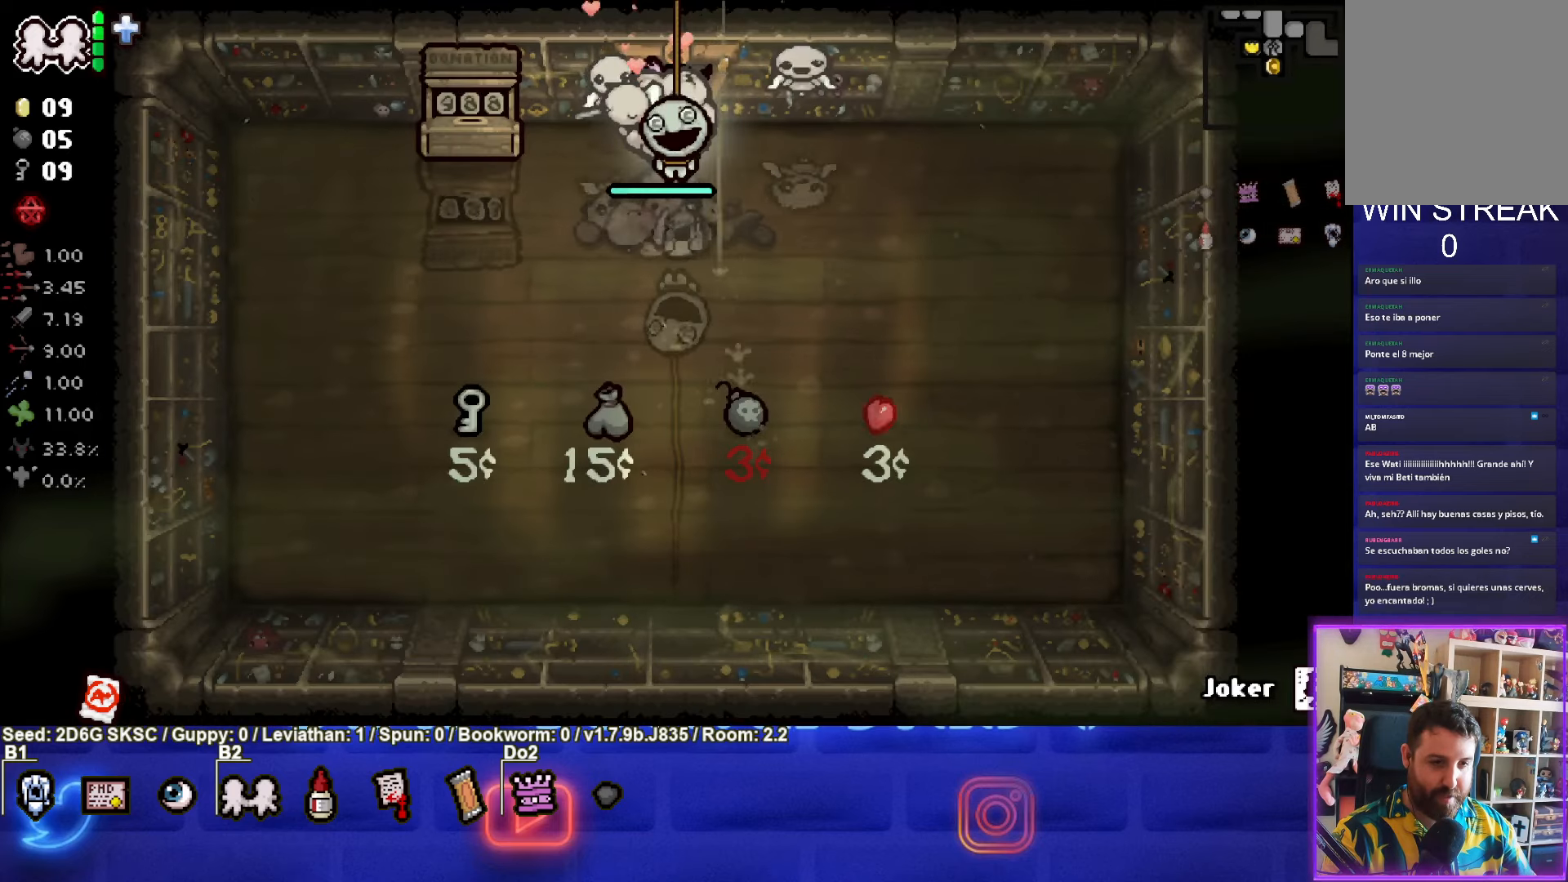
{"buttons": [], "left_stick": "center", "right_stick": "center", "events": []}
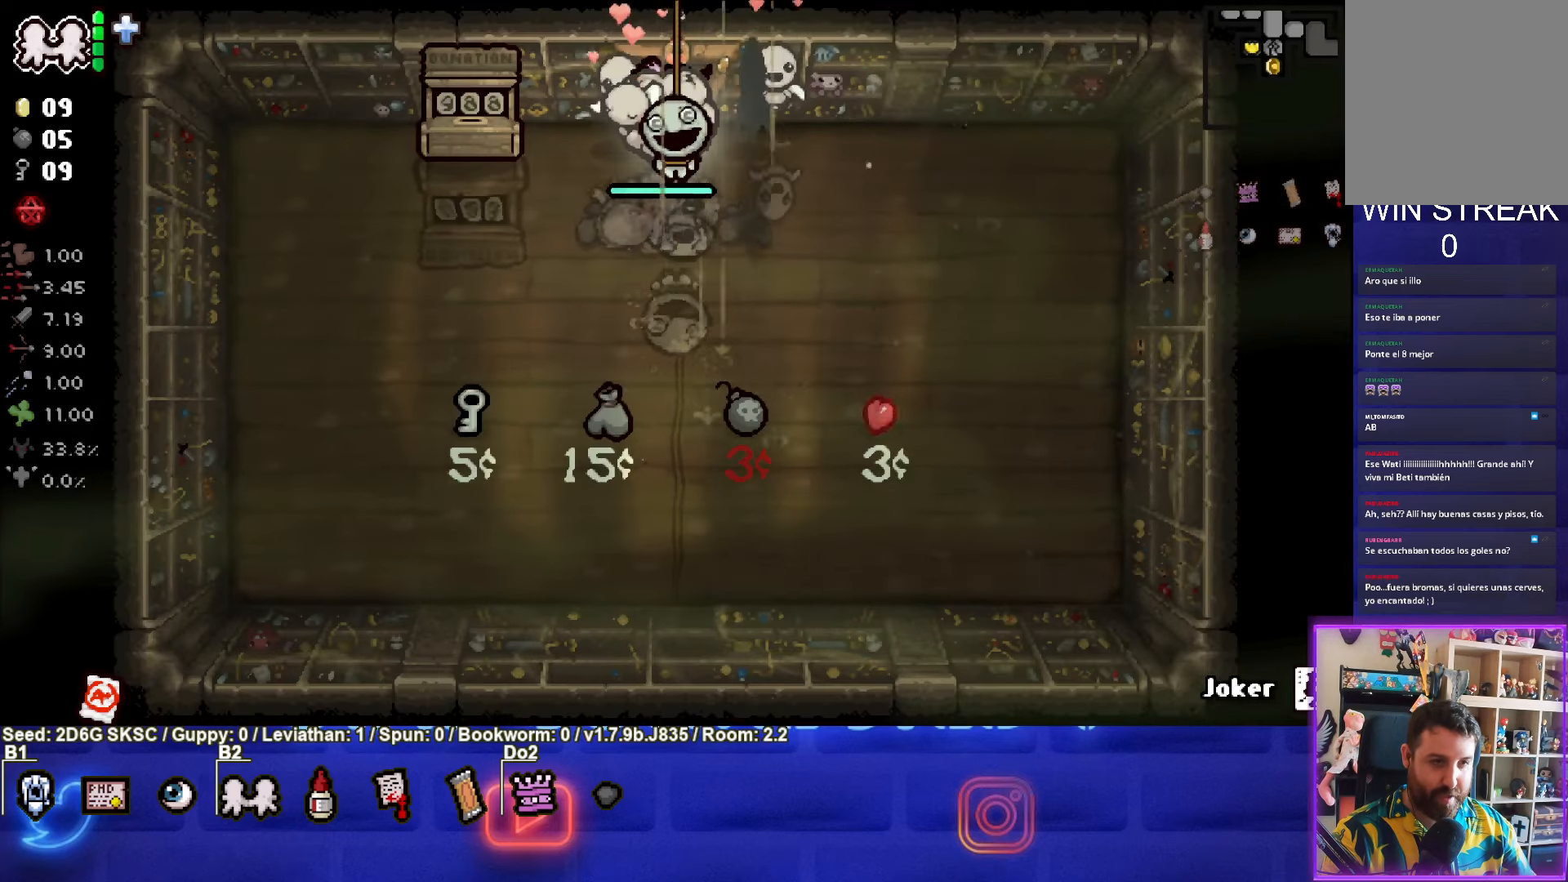
{"buttons": ["L1"], "left_stick": "down-left", "right_stick": "center", "events": [[167, "left_stick", "down"], [317, "left_stick", "center"], [400, "left_stick", "down-left"], [433, "L1", "down"]]}
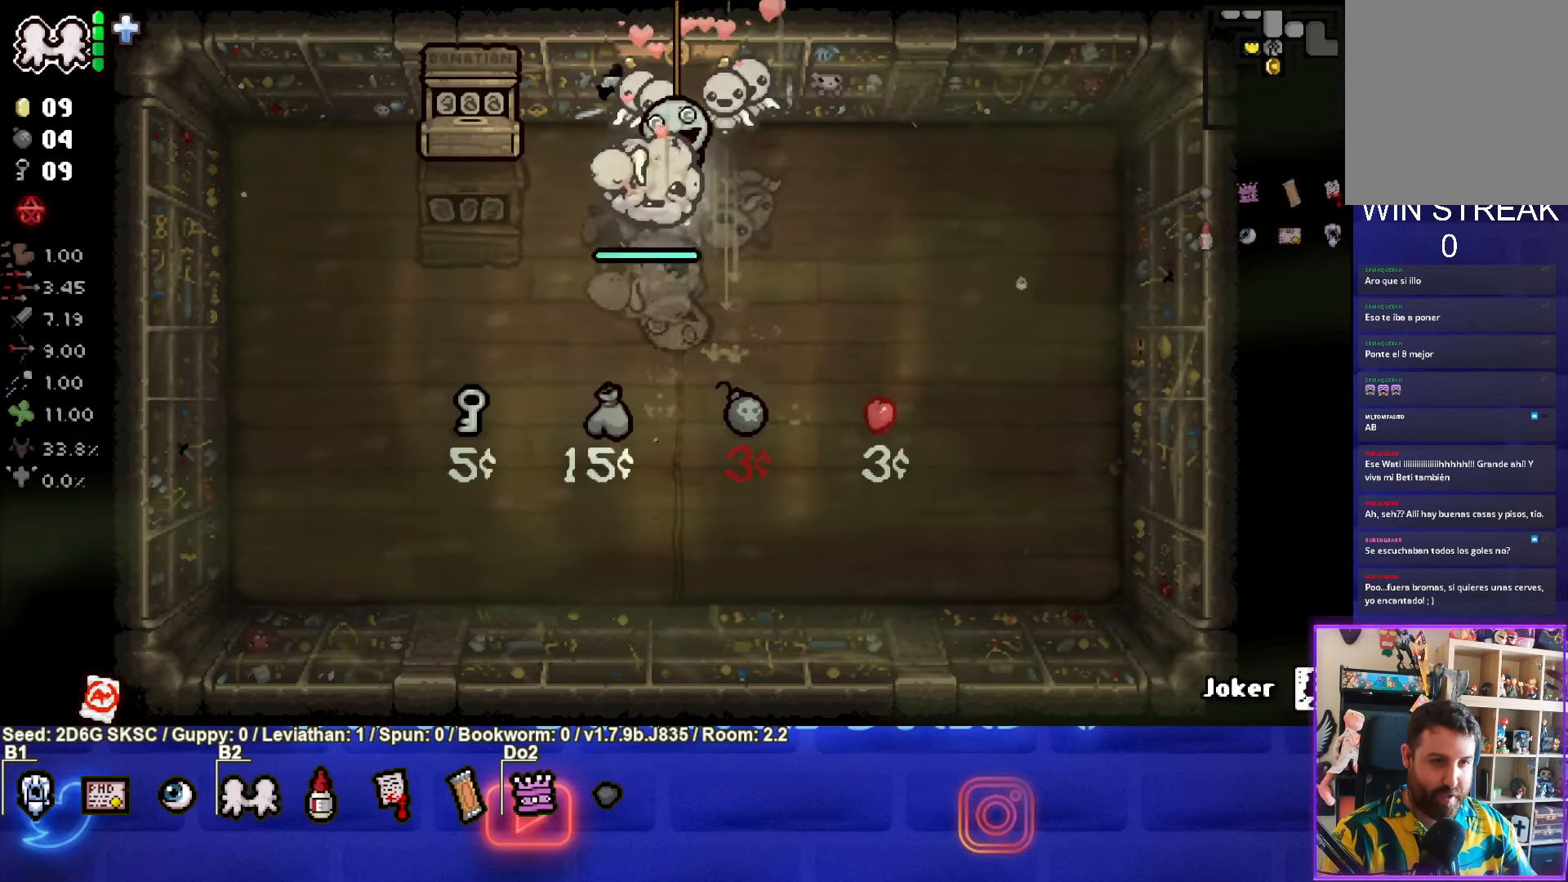
{"buttons": [], "left_stick": "down-left", "right_stick": "center", "events": [[50, "L1", "up"]]}
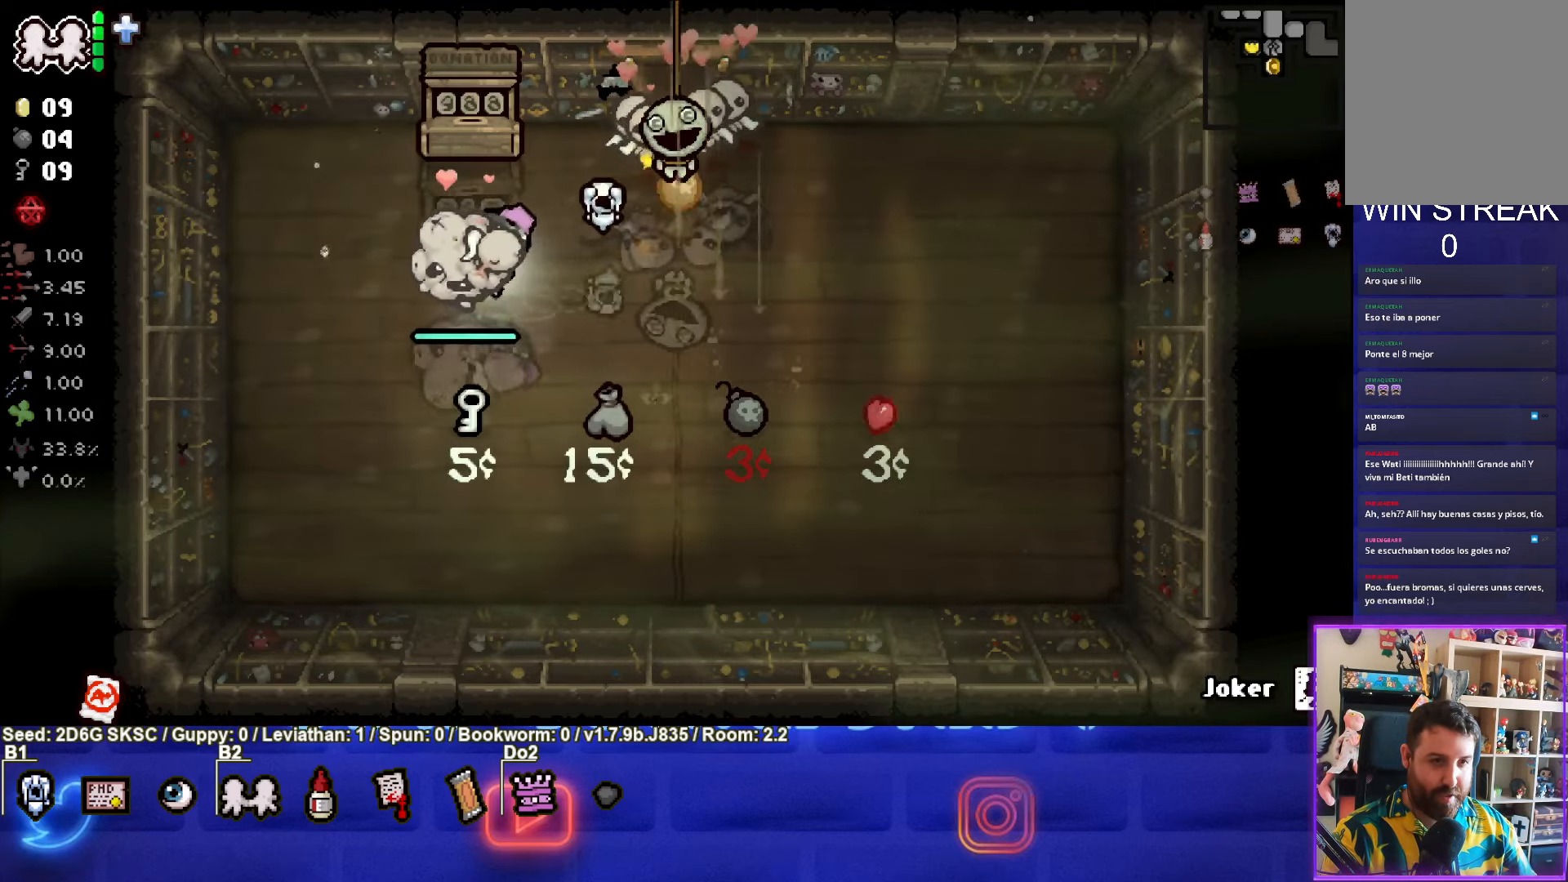
{"buttons": [], "left_stick": "down-left", "right_stick": "center", "events": []}
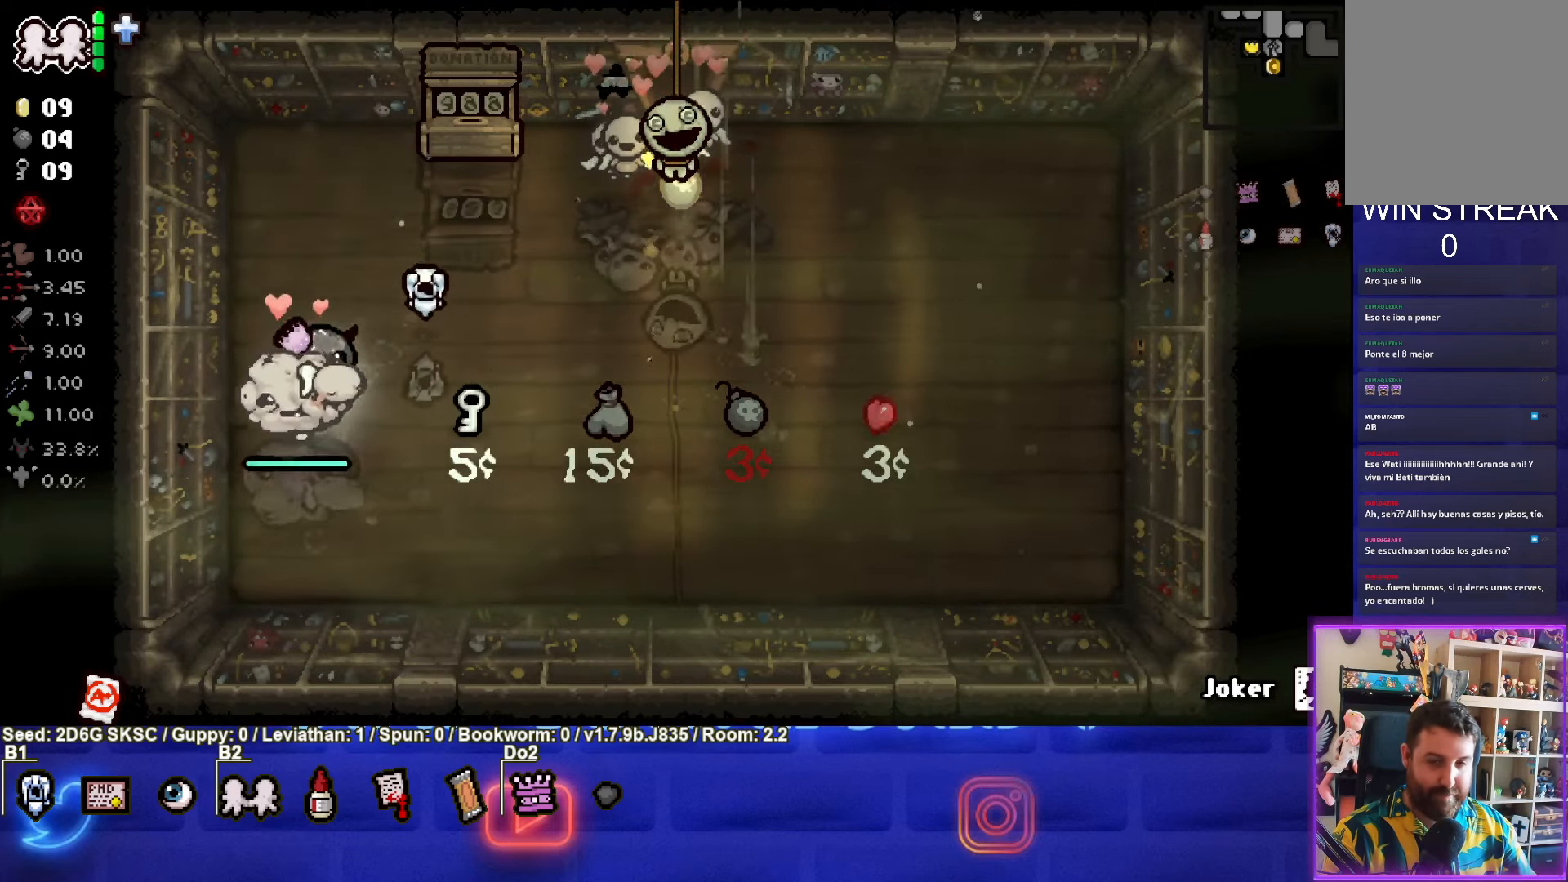
{"buttons": [], "left_stick": "up-right", "right_stick": "center", "events": [[33, "left_stick", "center"], [367, "left_stick", "up-right"]]}
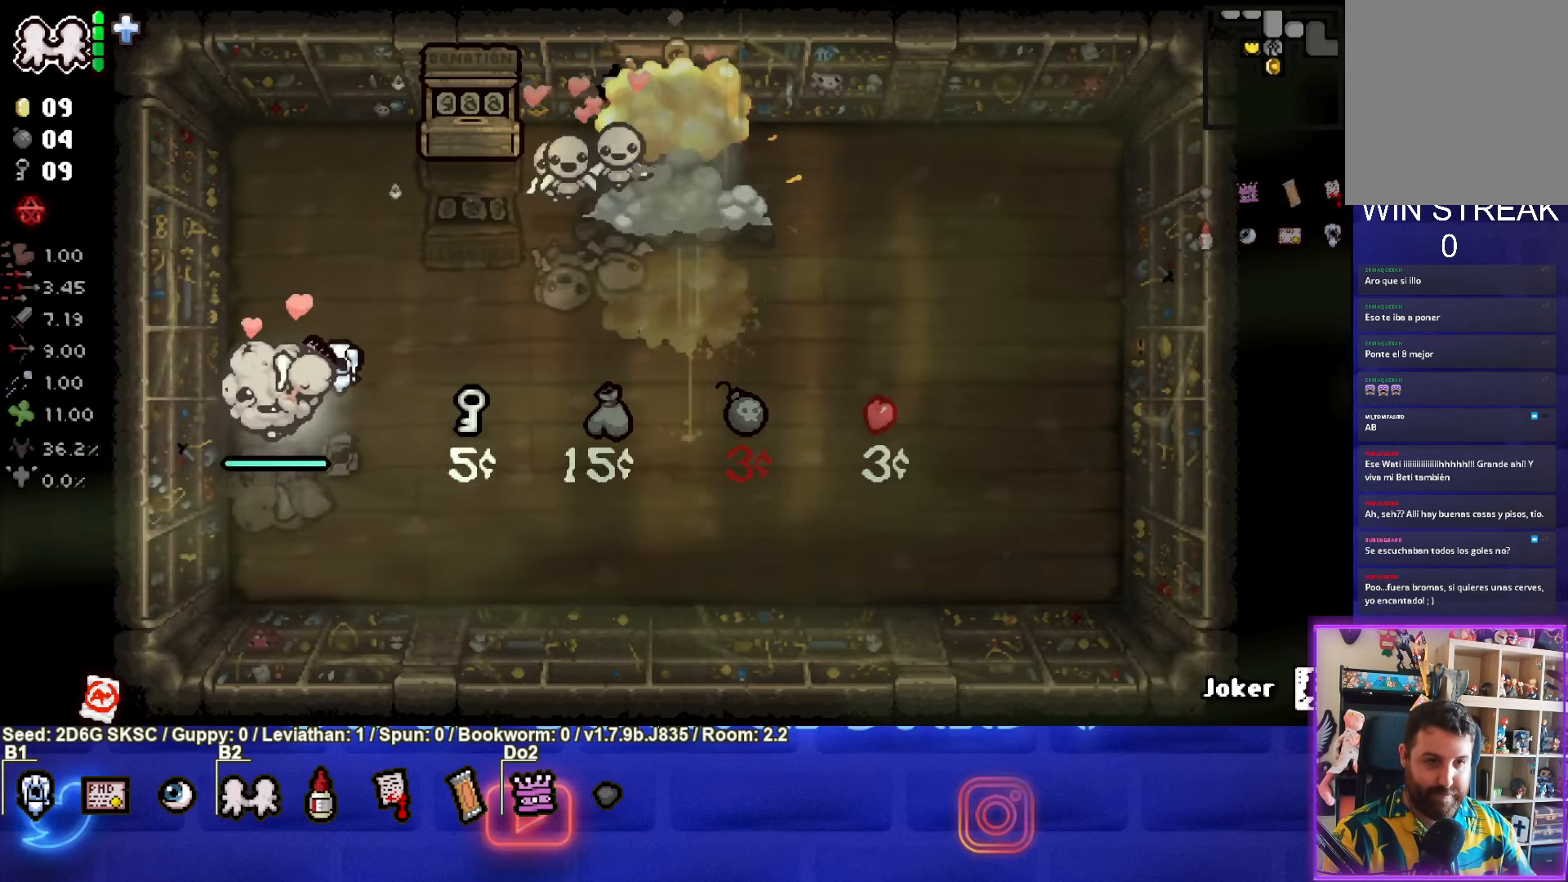
{"buttons": [], "left_stick": "up-right", "right_stick": "center", "events": []}
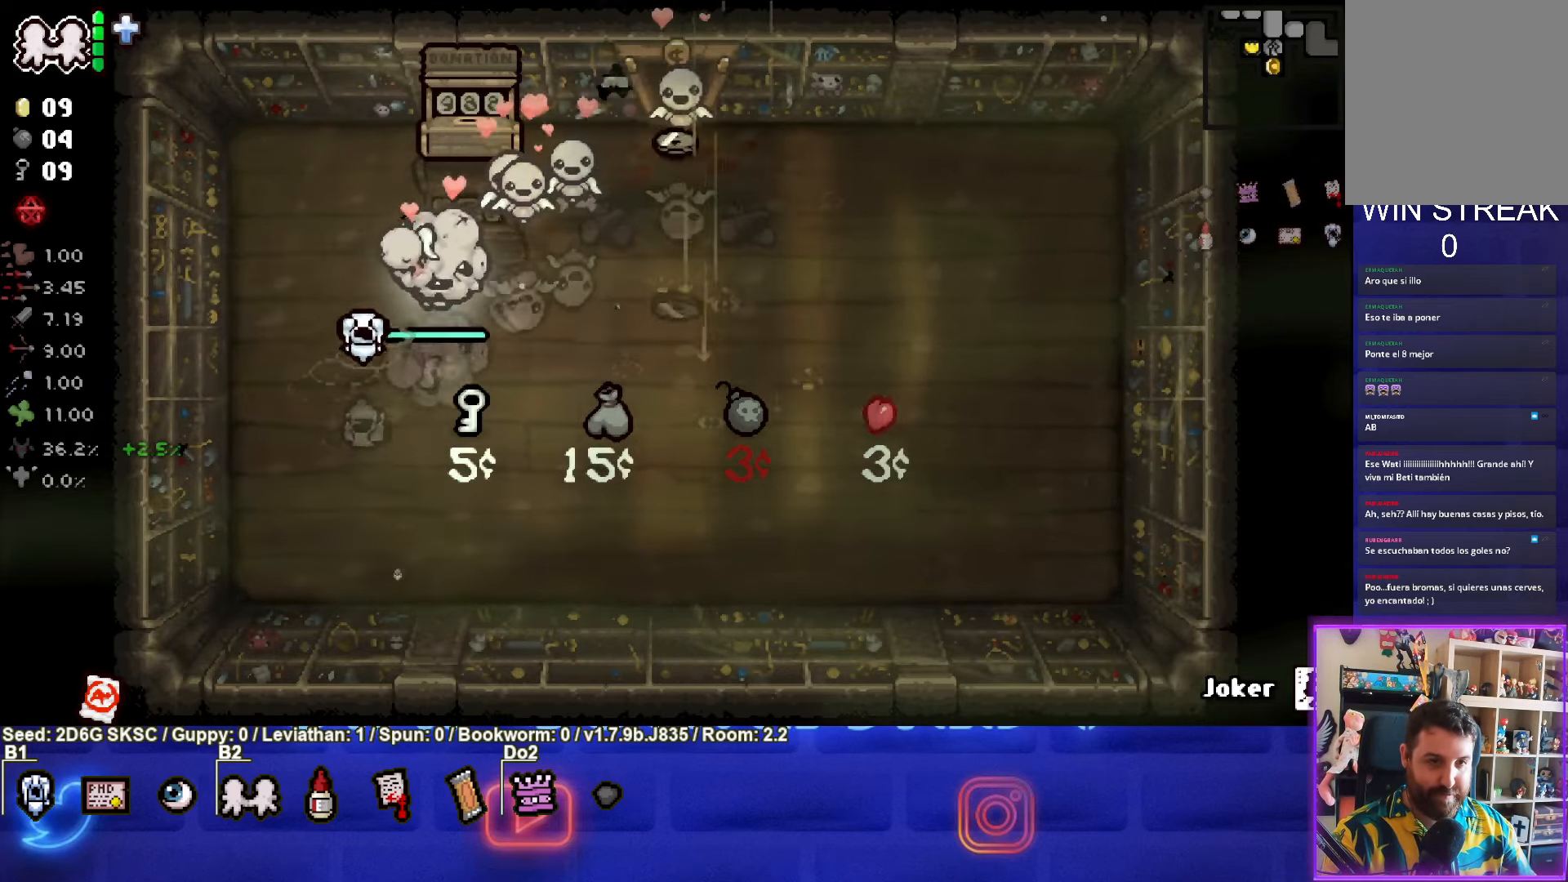
{"buttons": [], "left_stick": "right", "right_stick": "center", "events": [[417, "left_stick", "right"]]}
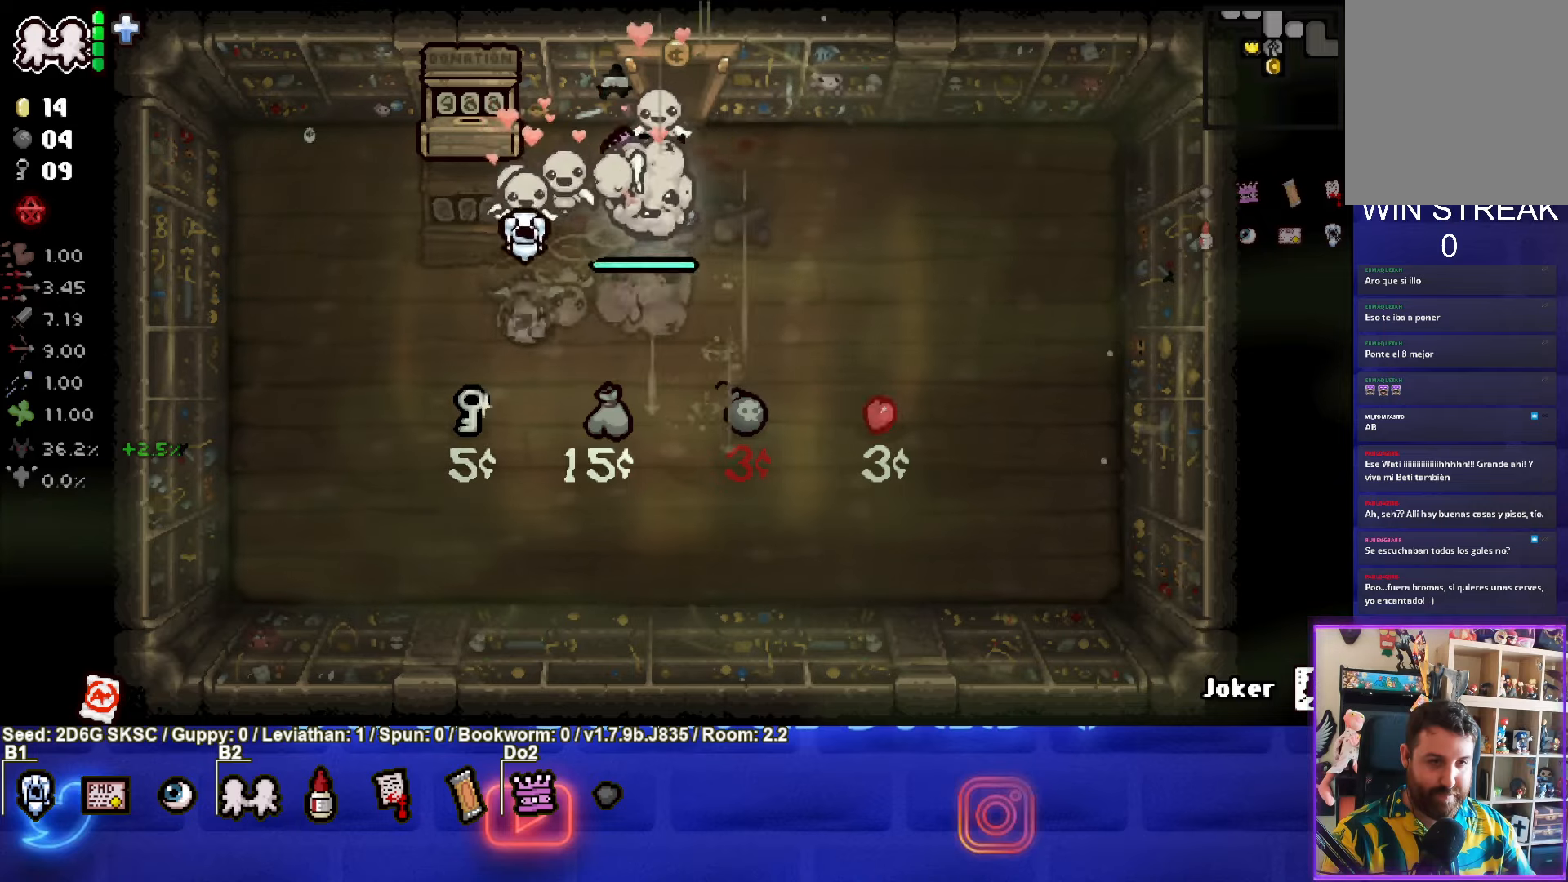
{"buttons": [], "left_stick": "up", "right_stick": "center", "events": [[17, "left_stick", "down"], [250, "left_stick", "down-left"], [450, "left_stick", "up"]]}
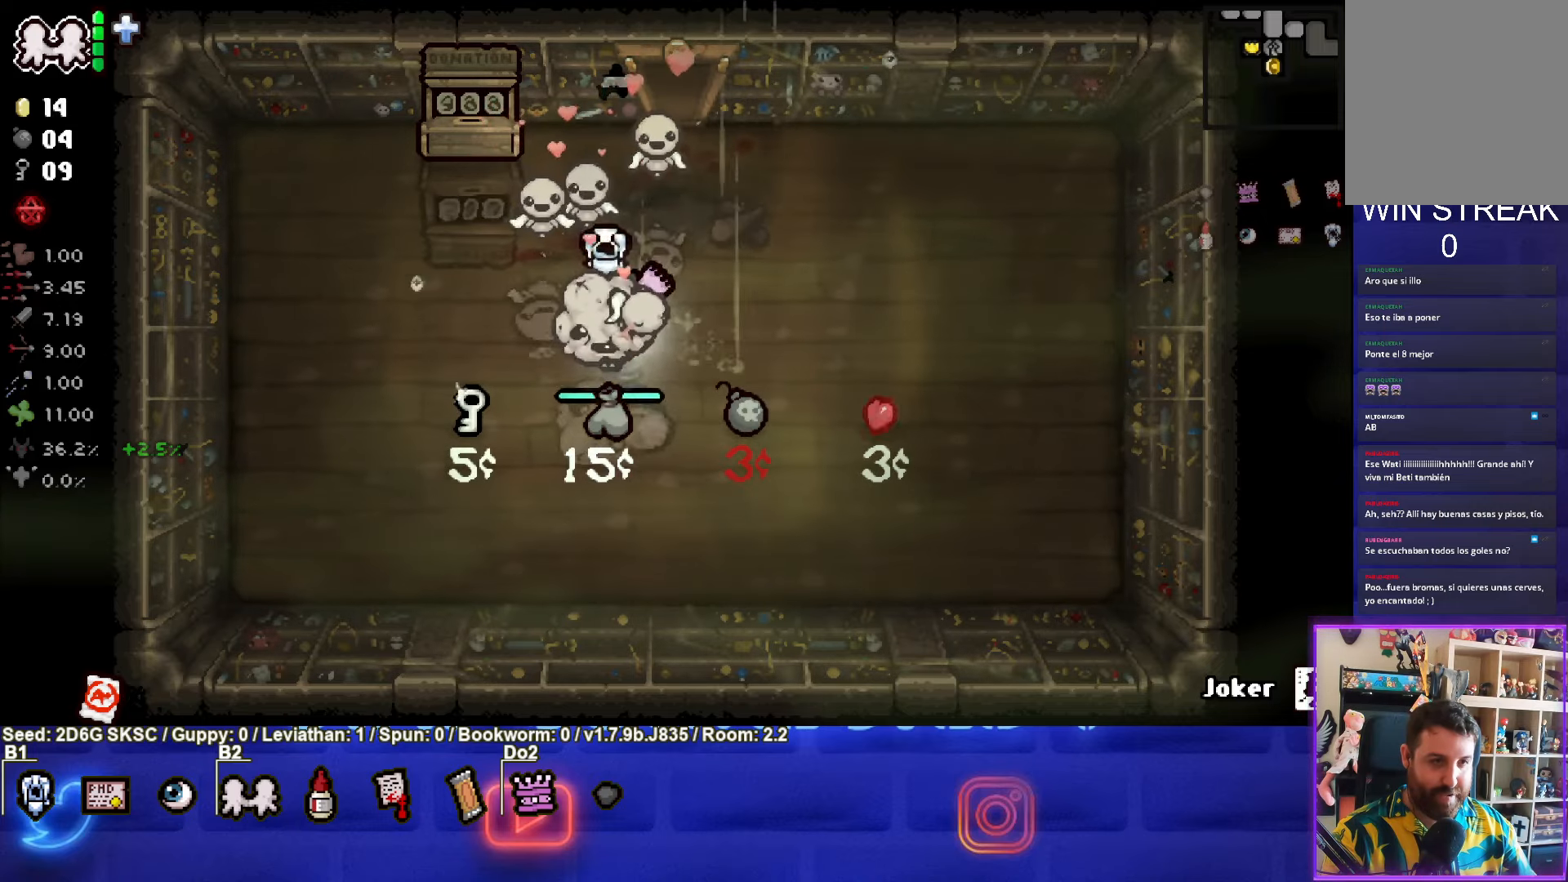
{"buttons": [], "left_stick": "up", "right_stick": "center", "events": [[284, "left_stick", "up-right"], [500, "left_stick", "up"]]}
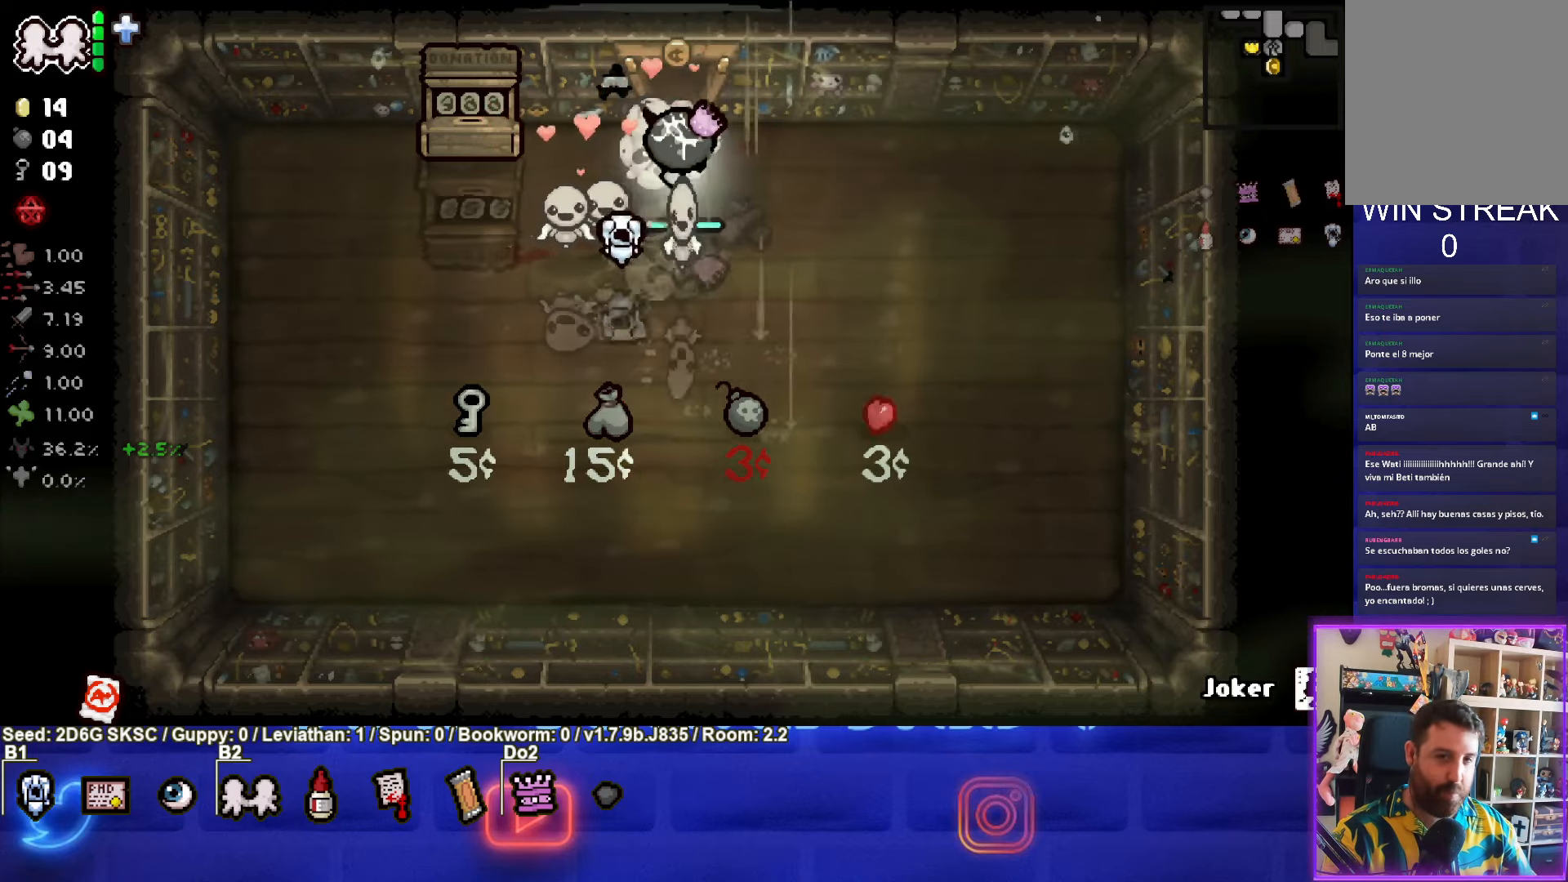
{"buttons": [], "left_stick": "center", "right_stick": "center", "events": [[400, "left_stick", "center"]]}
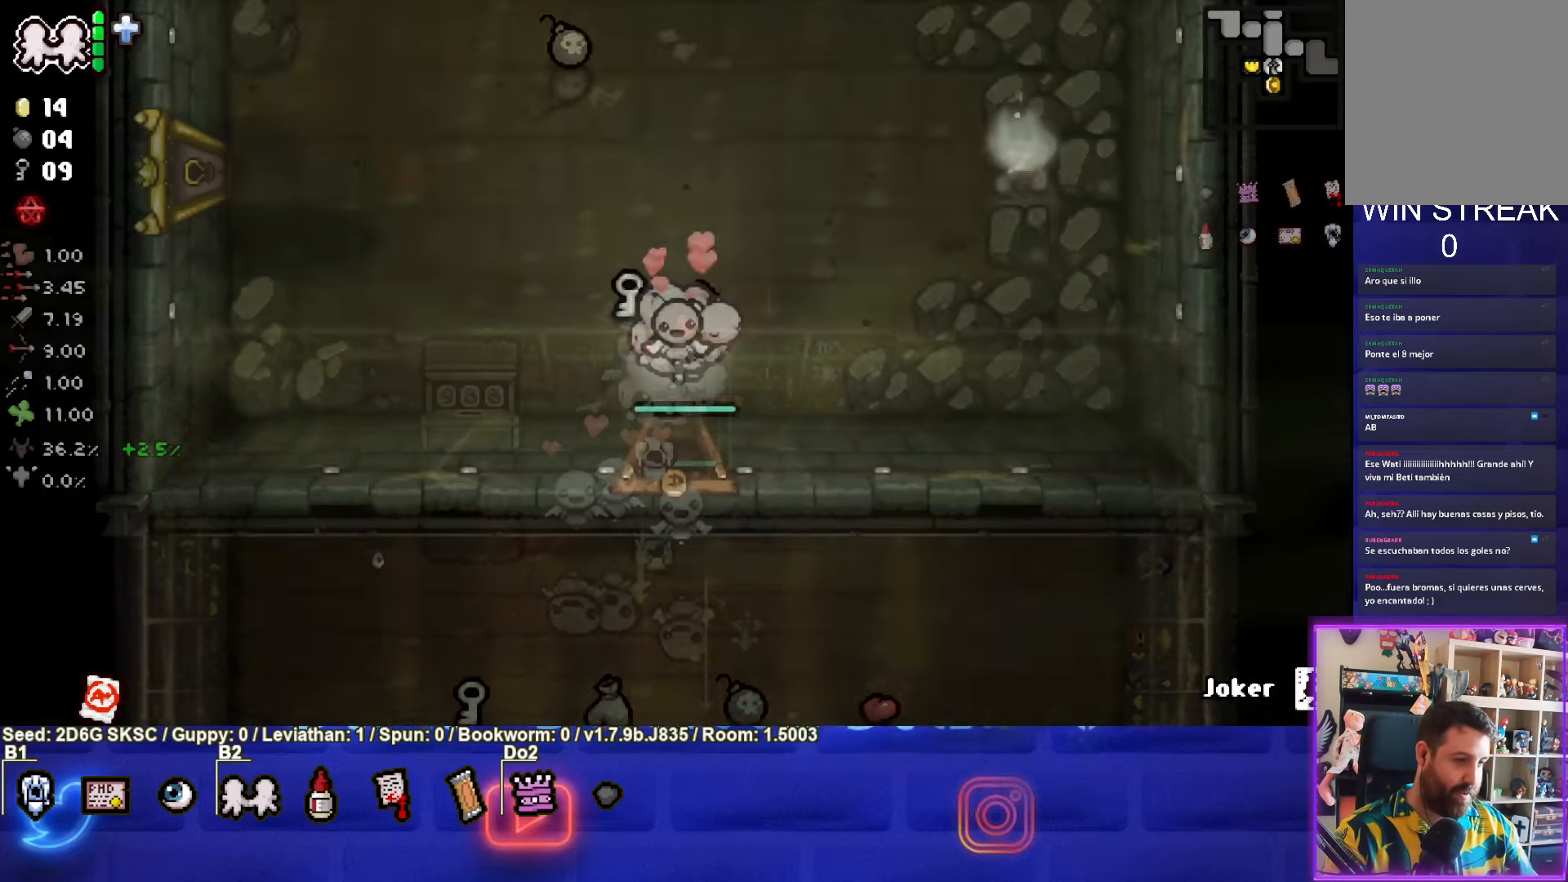
{"buttons": [], "left_stick": "up", "right_stick": "center", "events": [[134, "left_stick", "up"]]}
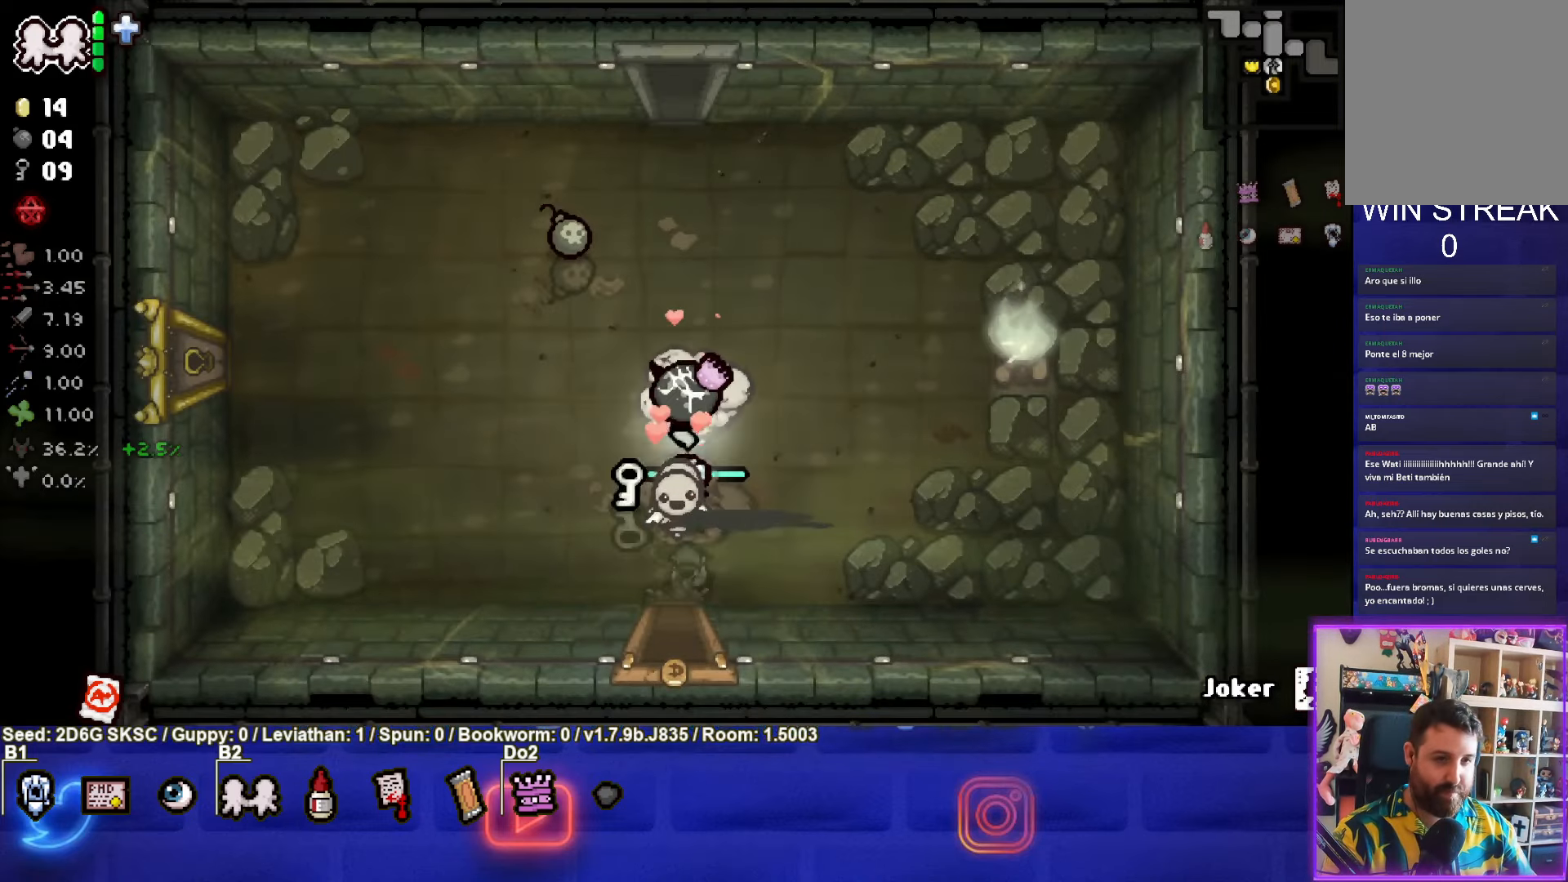
{"buttons": [], "left_stick": "up-left", "right_stick": "center", "events": [[100, "left_stick", "up-left"]]}
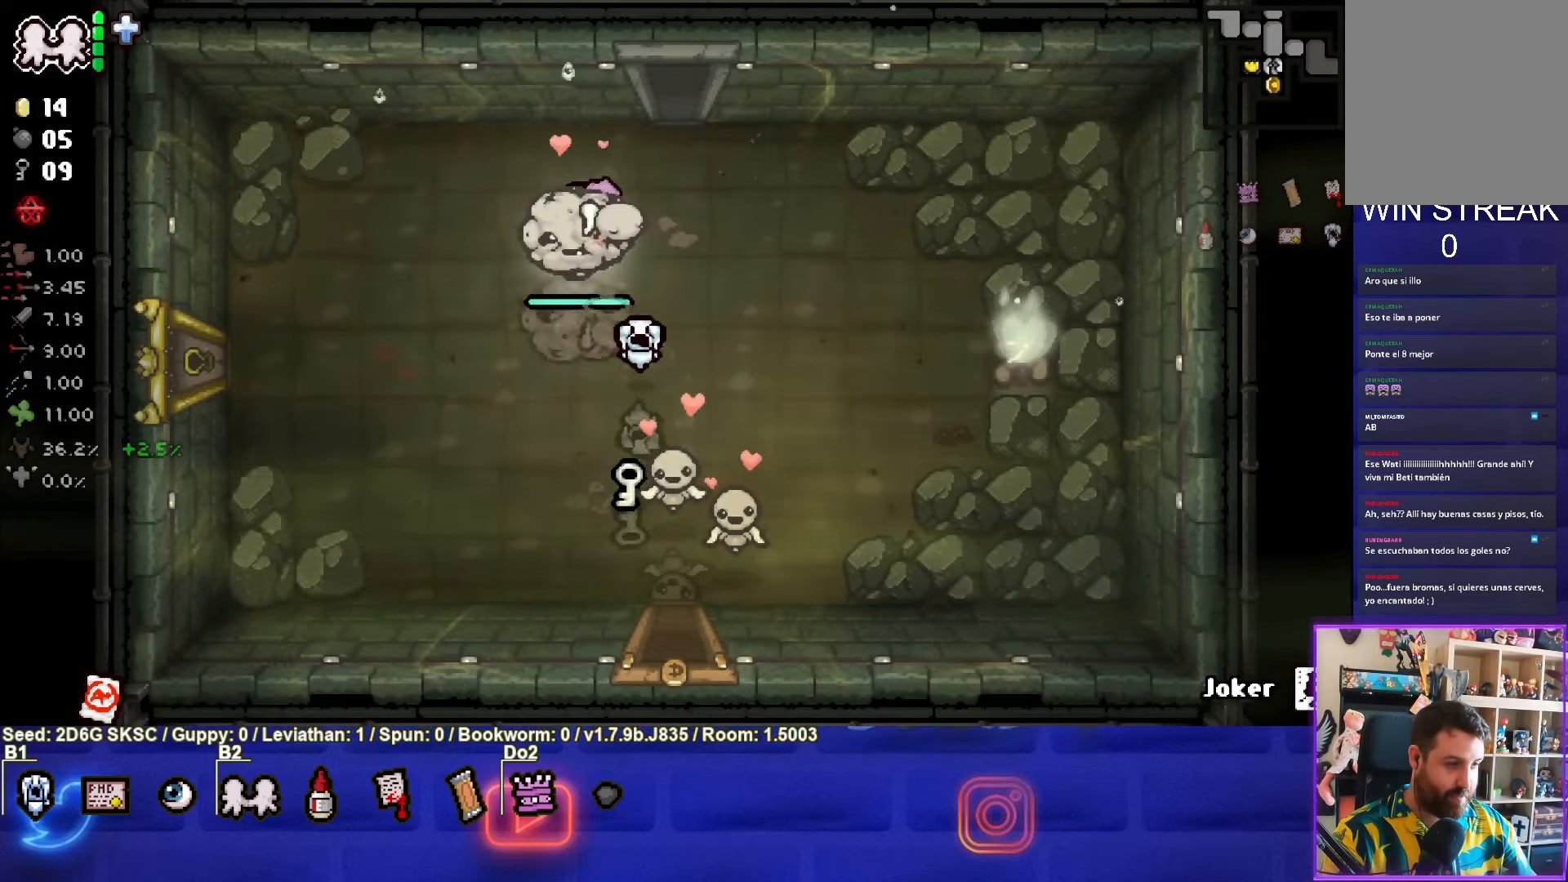
{"buttons": [], "left_stick": "left", "right_stick": "center", "events": [[34, "left_stick", "down-left"], [500, "left_stick", "left"]]}
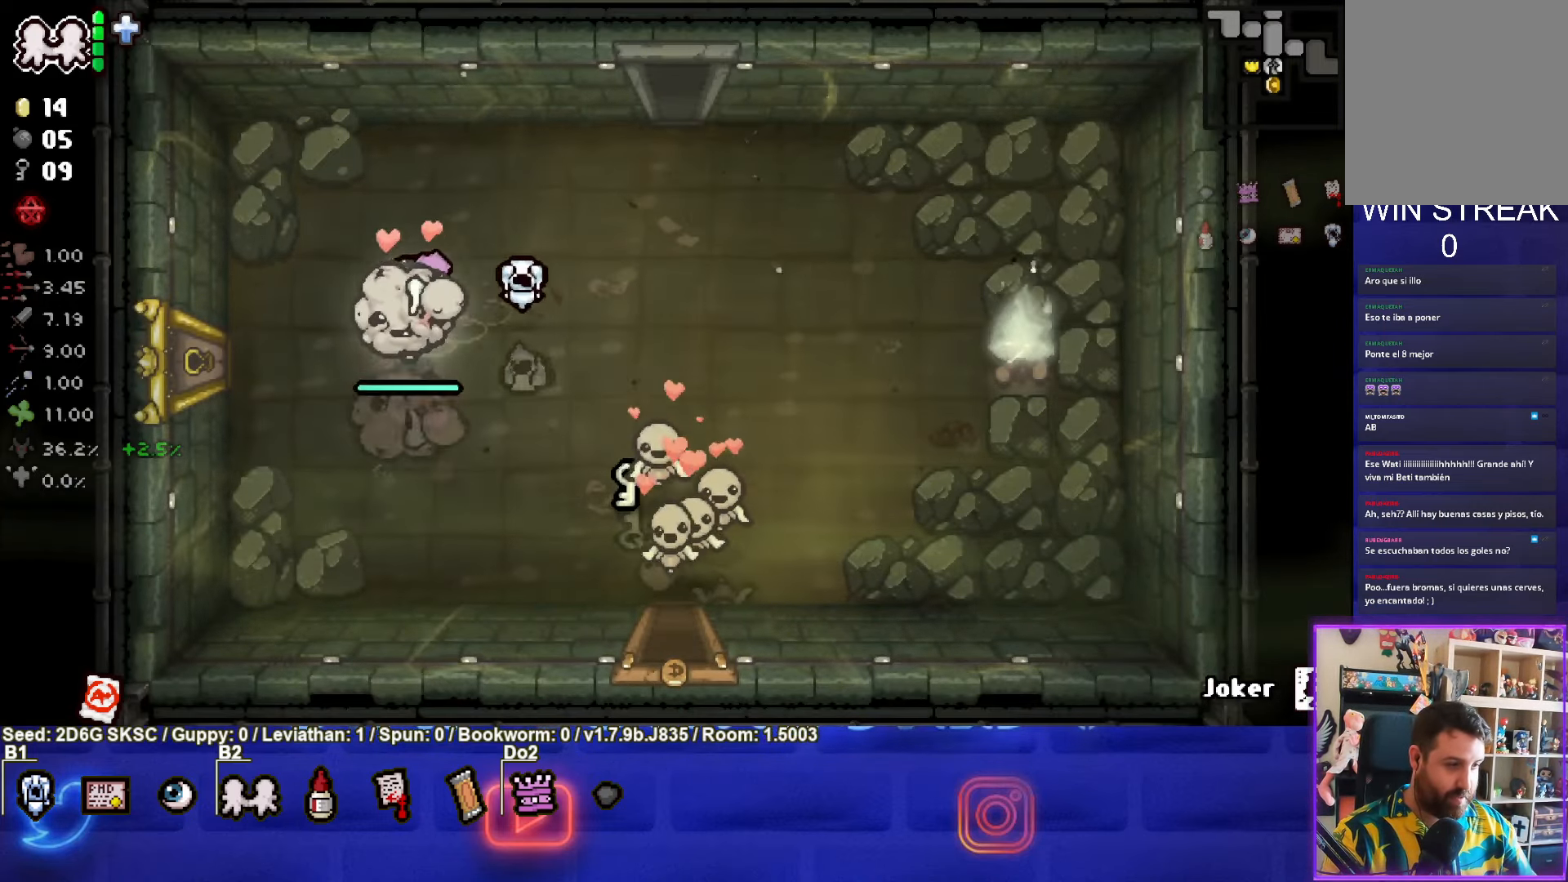
{"buttons": [], "left_stick": "left", "right_stick": "center", "events": []}
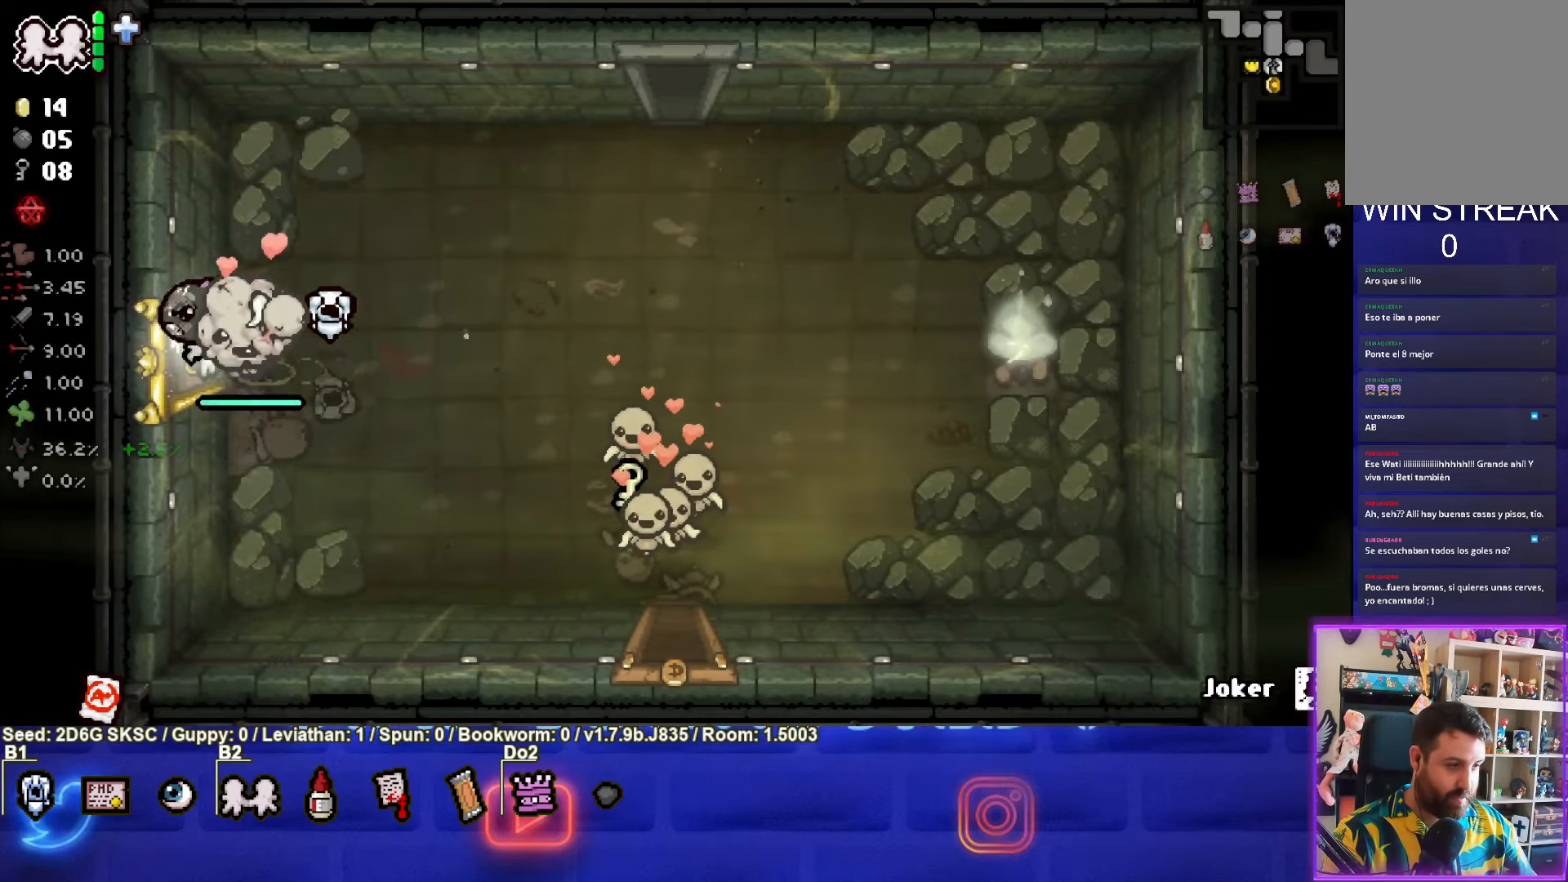
{"buttons": [], "left_stick": "center", "right_stick": "center", "events": [[333, "left_stick", "center"]]}
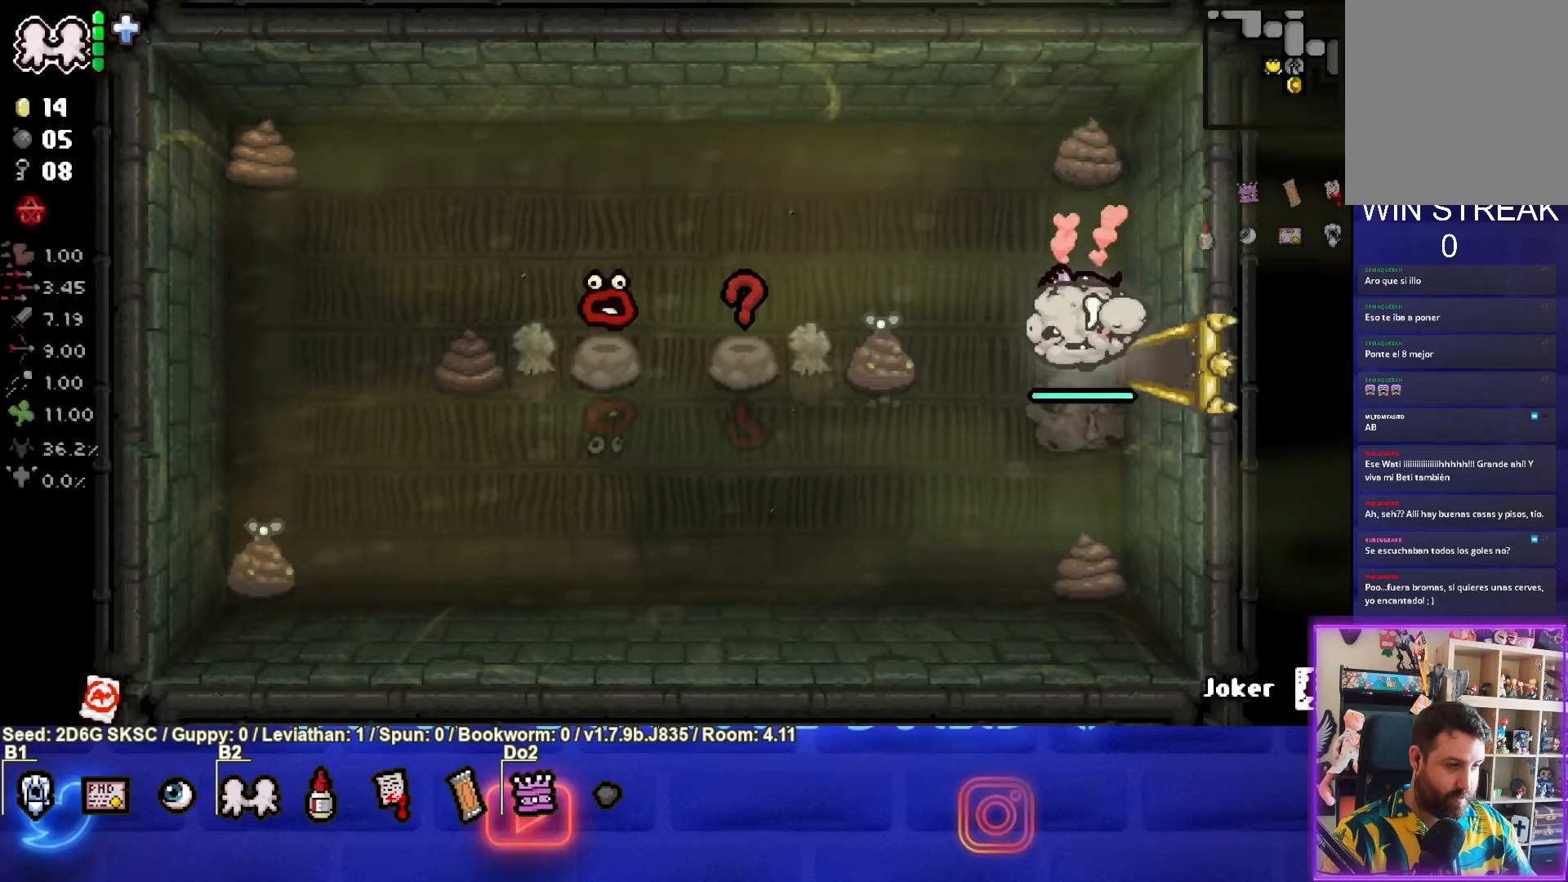
{"buttons": ["SQUARE"], "left_stick": "center", "right_stick": "center", "events": [[350, "SQUARE", "down"]]}
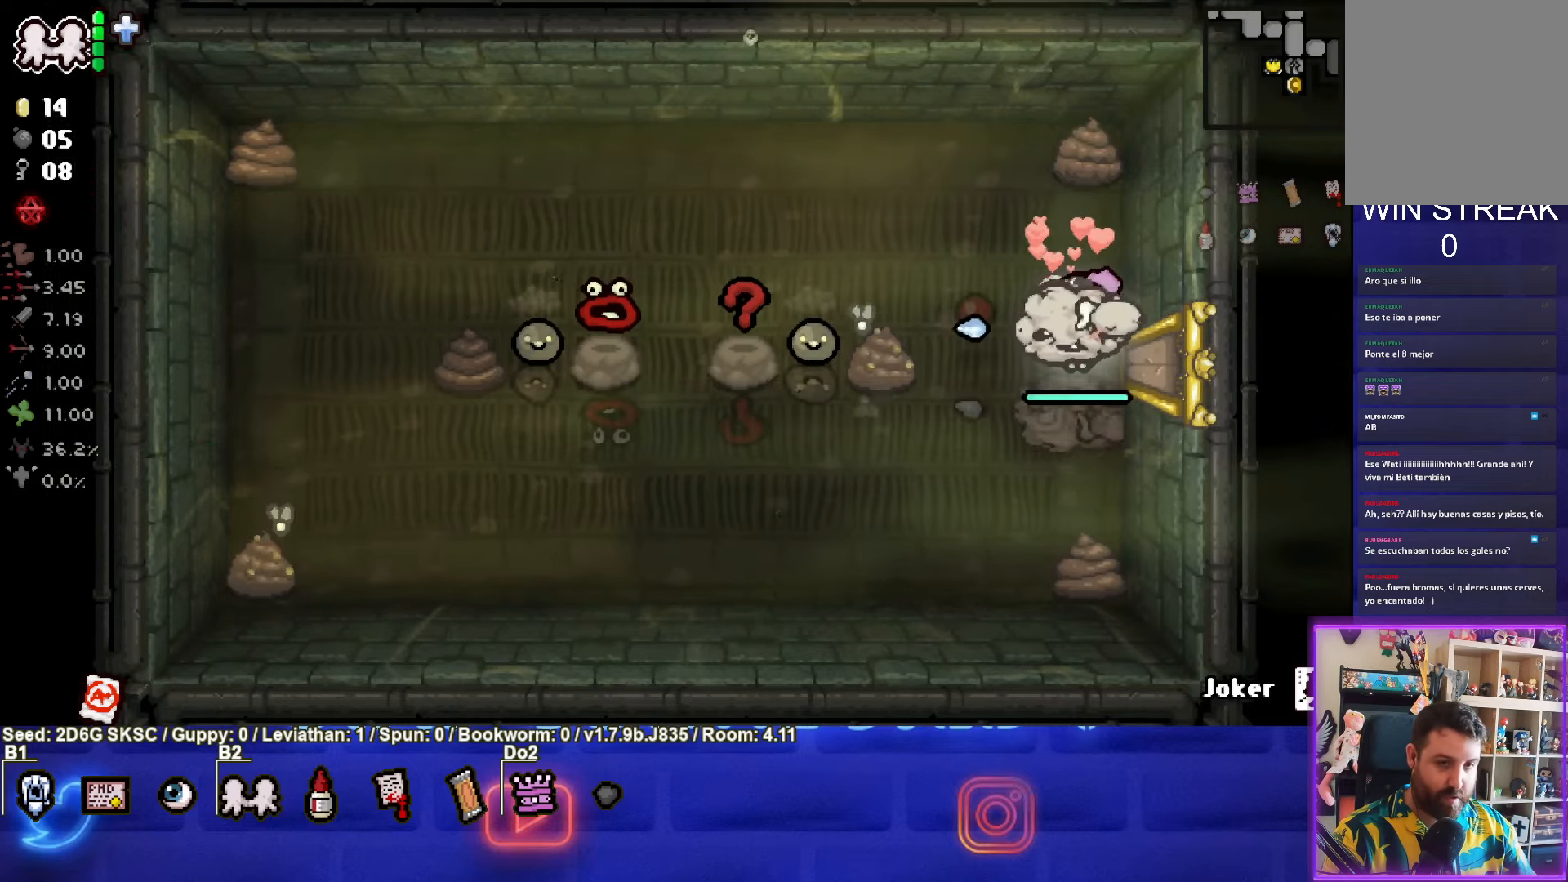
{"buttons": ["SQUARE"], "left_stick": "center", "right_stick": "center", "events": [[116, "left_stick", "left"], [266, "left_stick", "center"], [316, "left_stick", "right"], [450, "left_stick", "center"]]}
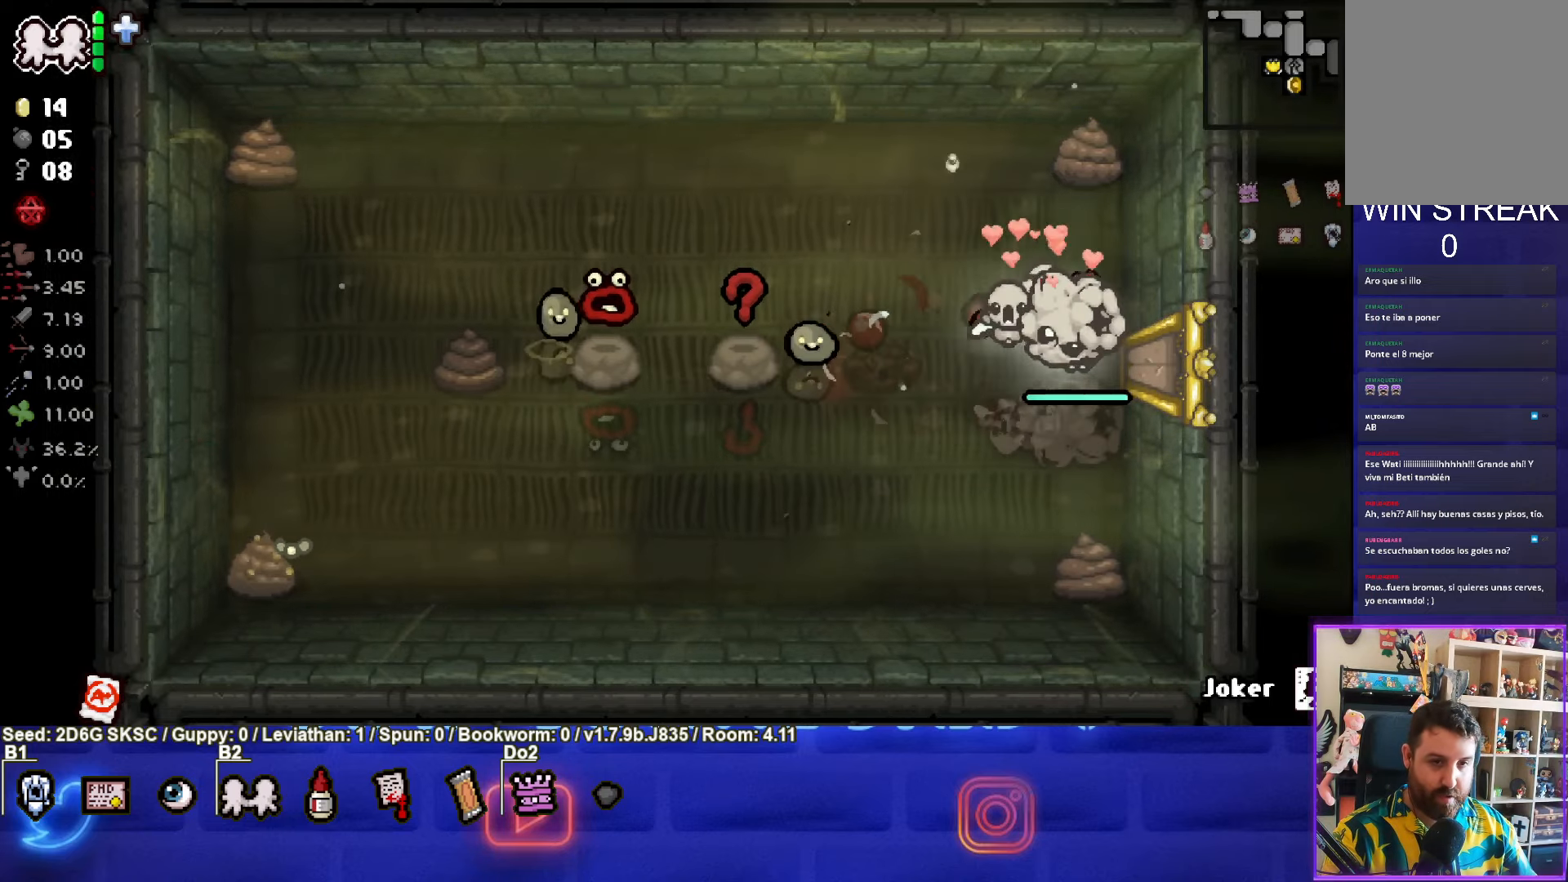
{"buttons": [], "left_stick": "up-left", "right_stick": "center", "events": [[33, "left_stick", "left"], [150, "left_stick", "center"], [283, "left_stick", "left"], [400, "left_stick", "up-left"], [433, "SQUARE", "up"]]}
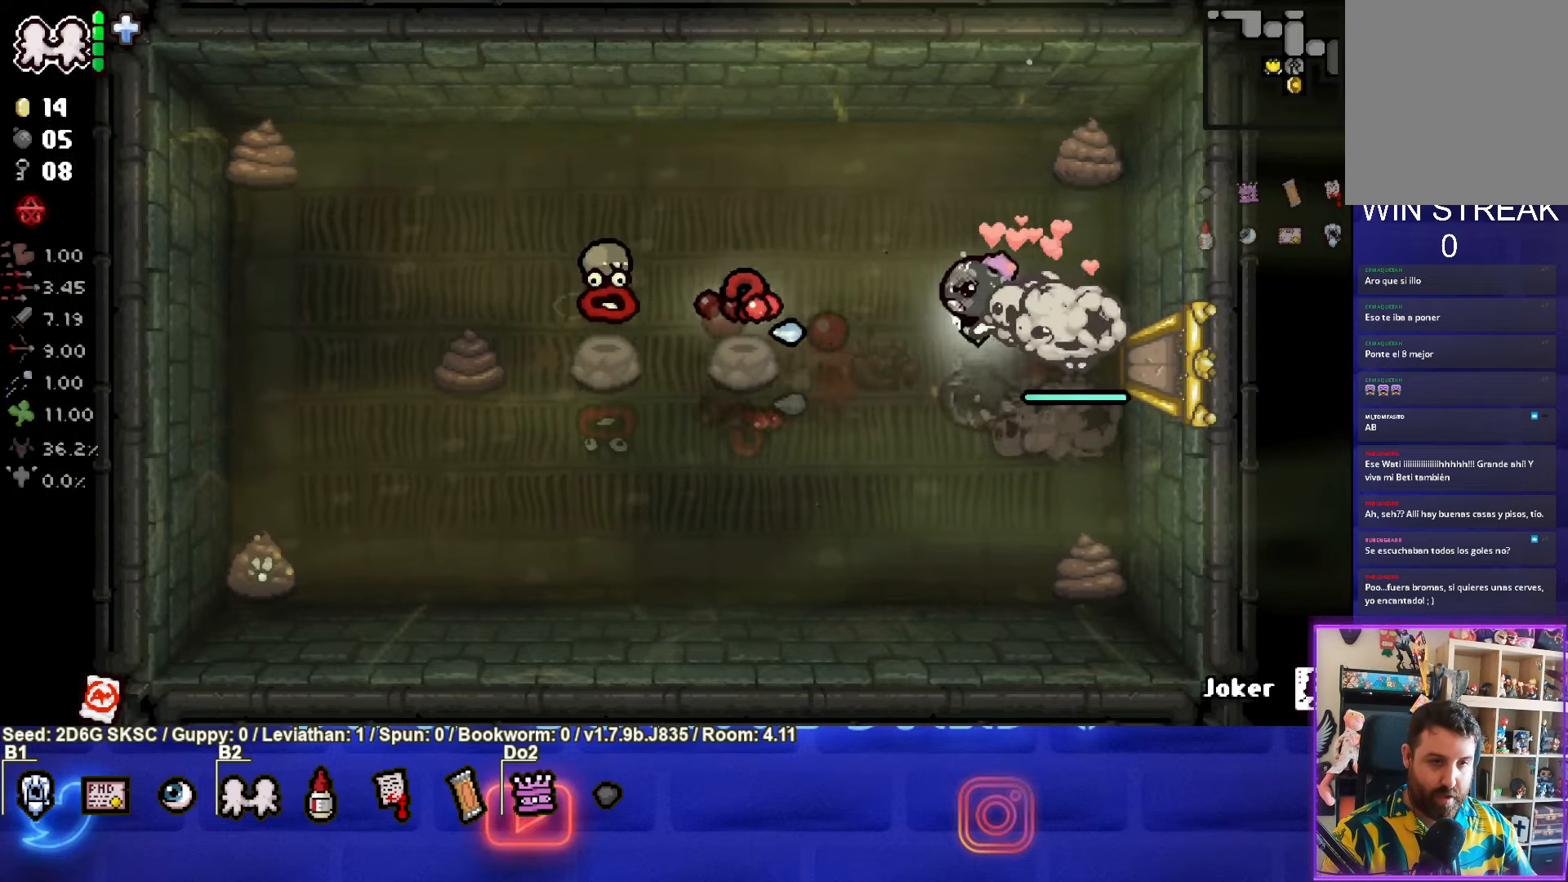
{"buttons": ["SQUARE"], "left_stick": "right", "right_stick": "center", "events": [[33, "SQUARE", "down"], [150, "left_stick", "center"], [333, "left_stick", "right"]]}
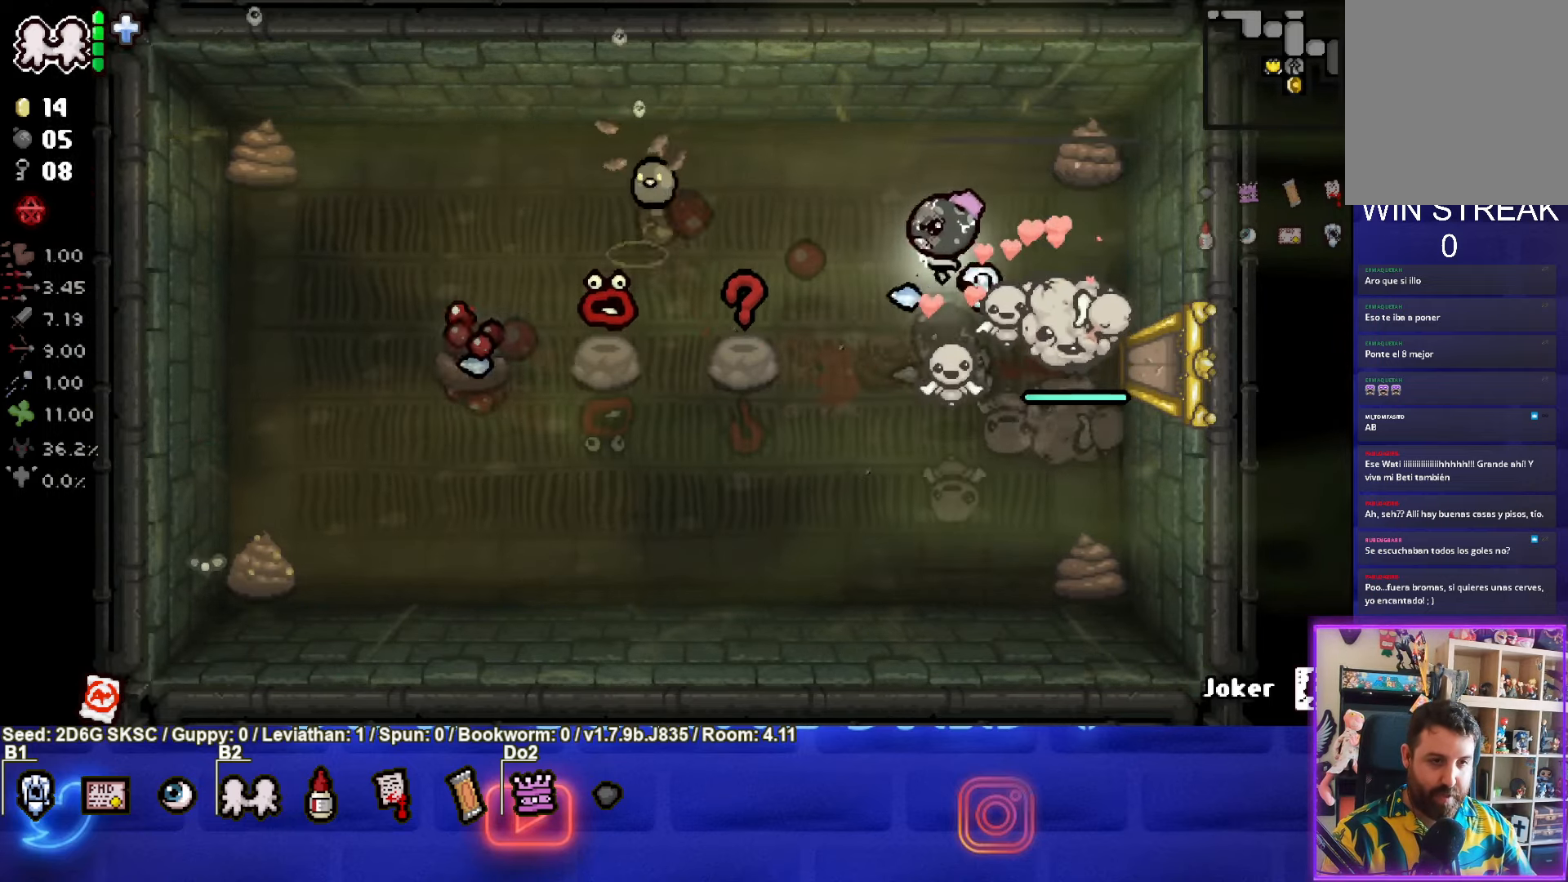
{"buttons": ["SQUARE"], "left_stick": "center", "right_stick": "center", "events": [[16, "SQUARE", "up"], [100, "SQUARE", "down"], [100, "left_stick", "down-right"], [333, "SQUARE", "up"], [383, "left_stick", "center"], [416, "SQUARE", "down"]]}
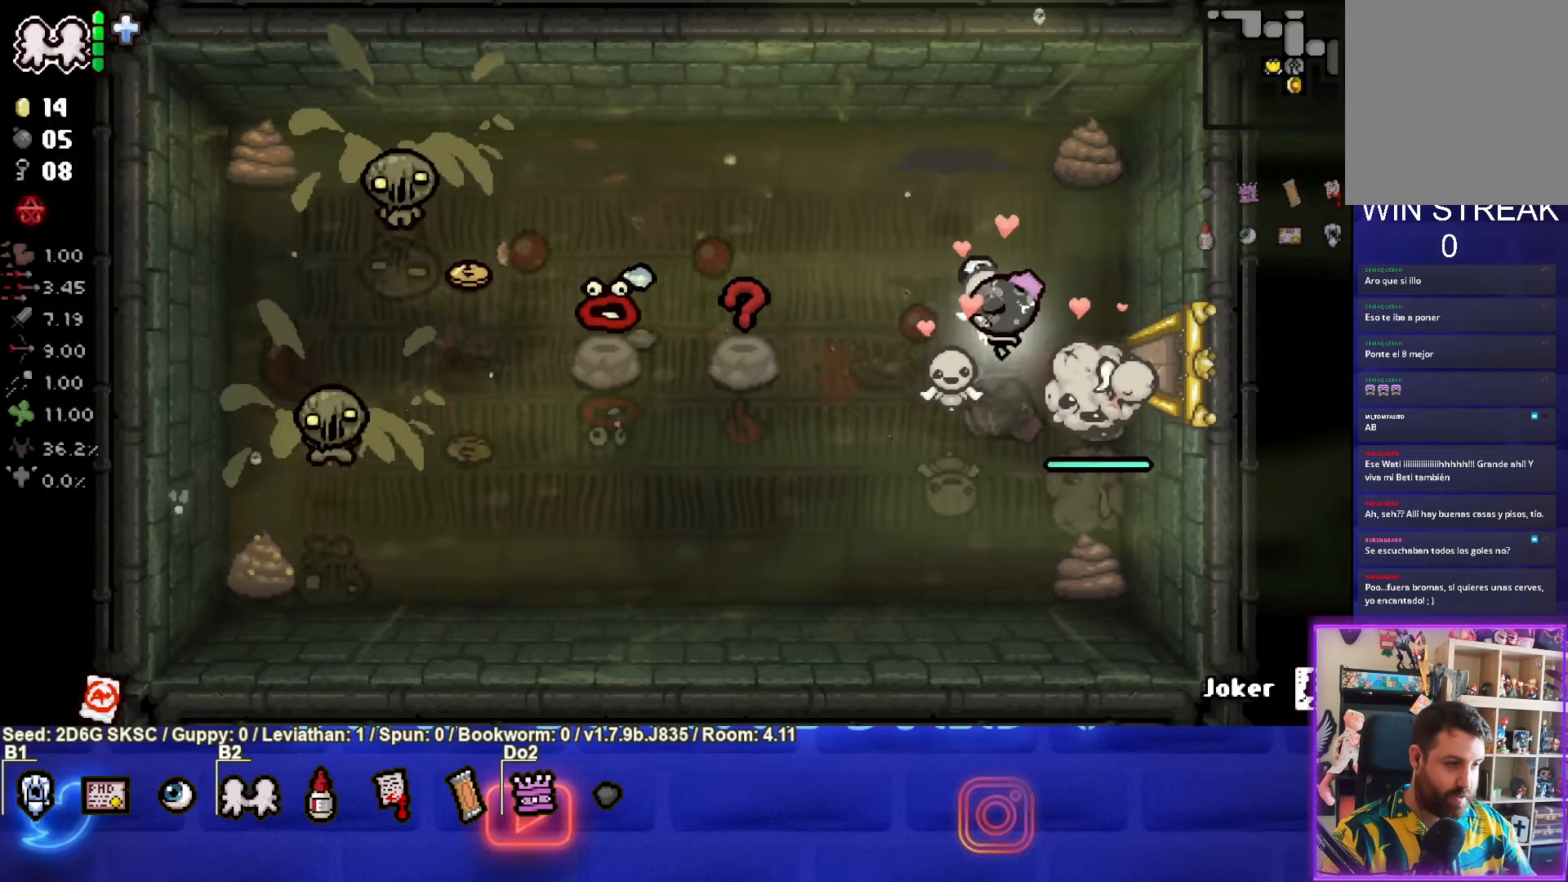
{"buttons": ["SQUARE"], "left_stick": "down-left", "right_stick": "center", "events": [[133, "SQUARE", "up"], [183, "SQUARE", "down"], [233, "left_stick", "down-left"]]}
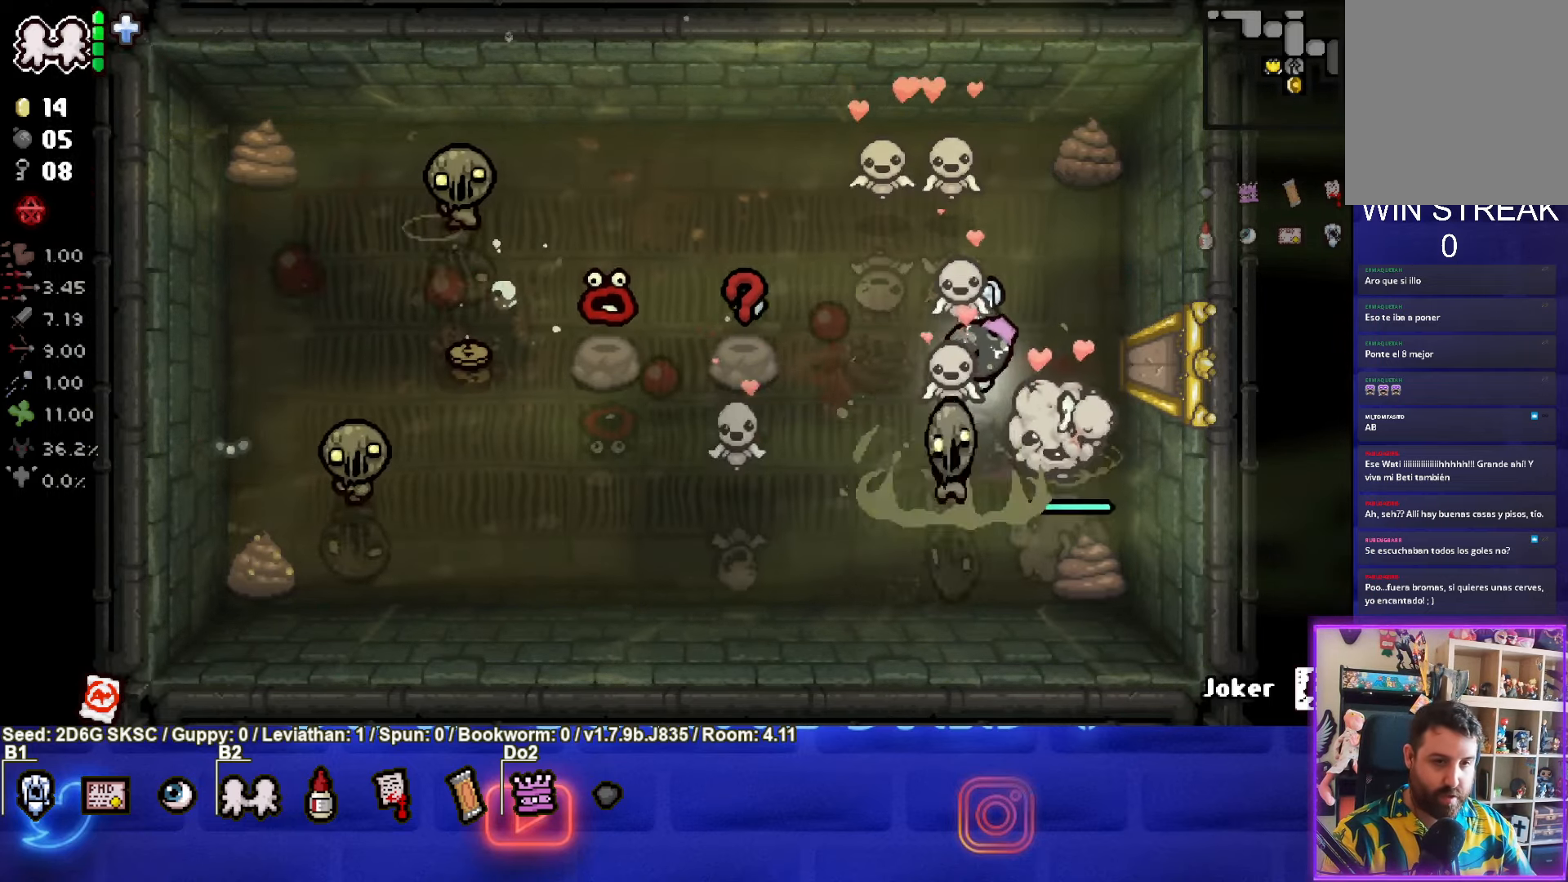
{"buttons": ["SQUARE"], "left_stick": "down-right", "right_stick": "center", "events": [[66, "left_stick", "up-left"], [133, "left_stick", "up-right"], [483, "left_stick", "down-right"]]}
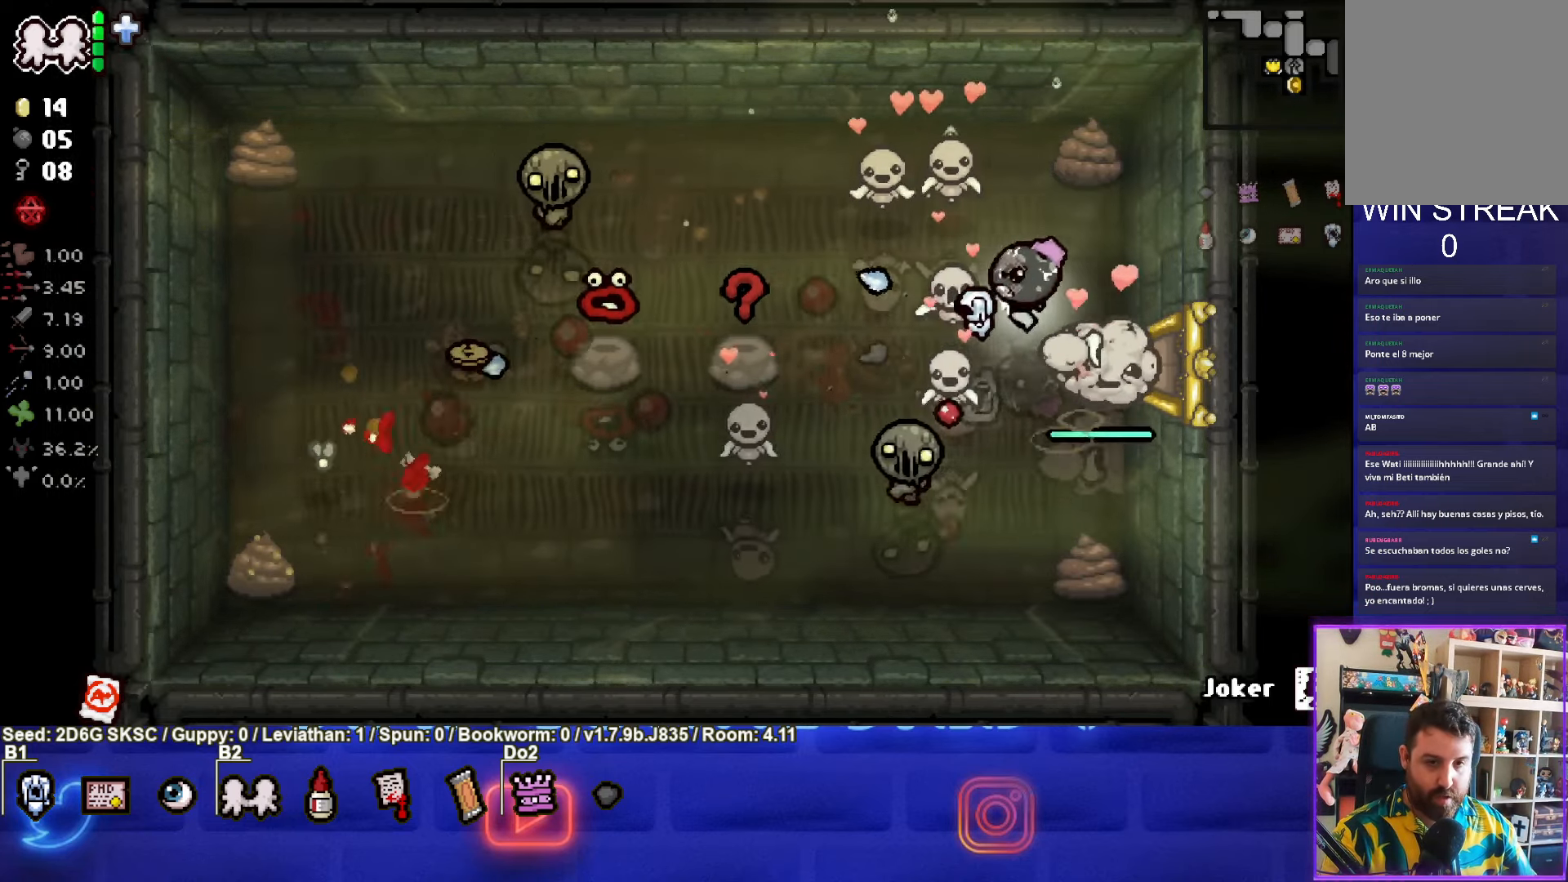
{"buttons": ["SQUARE"], "left_stick": "center", "right_stick": "center", "events": [[66, "SQUARE", "up"], [150, "SQUARE", "down"], [333, "left_stick", "center"]]}